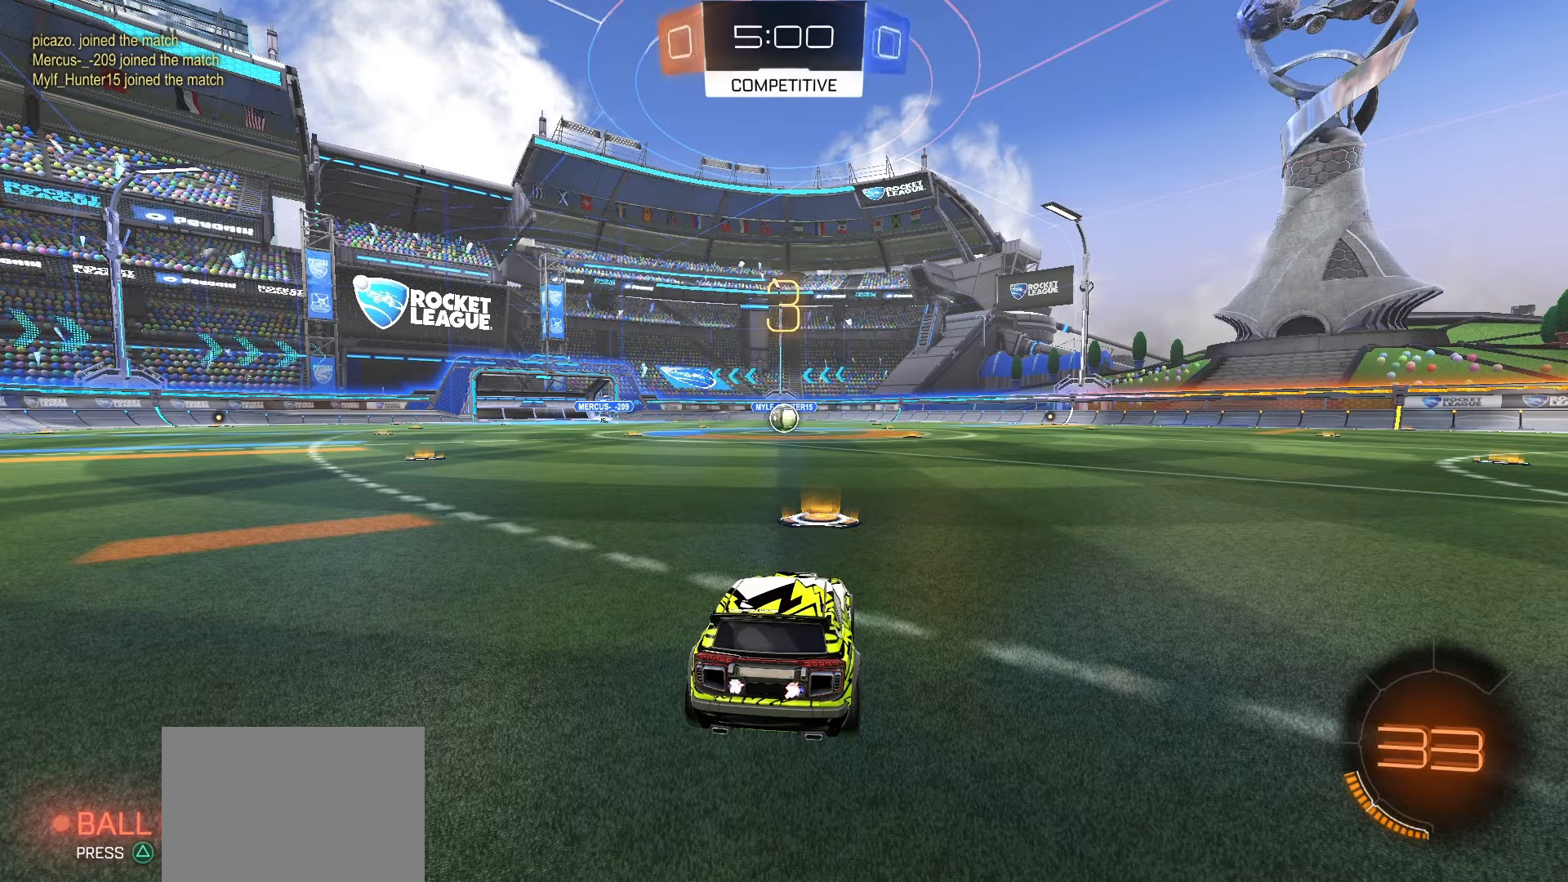
Gameplay with a controller (PlayStation layout); each line is a JSON object with the inputs held at the frame after it (dt_ms = milliseconds from this image to that frame). "events" lists button and stick changes between this image and that frame as [ms after this image, input, new state], when the widget could be followed in between. Not read: L3 R3.
{"dt_ms": 1000, "buttons": ["R2"], "left_stick": "center", "right_stick": "center"}
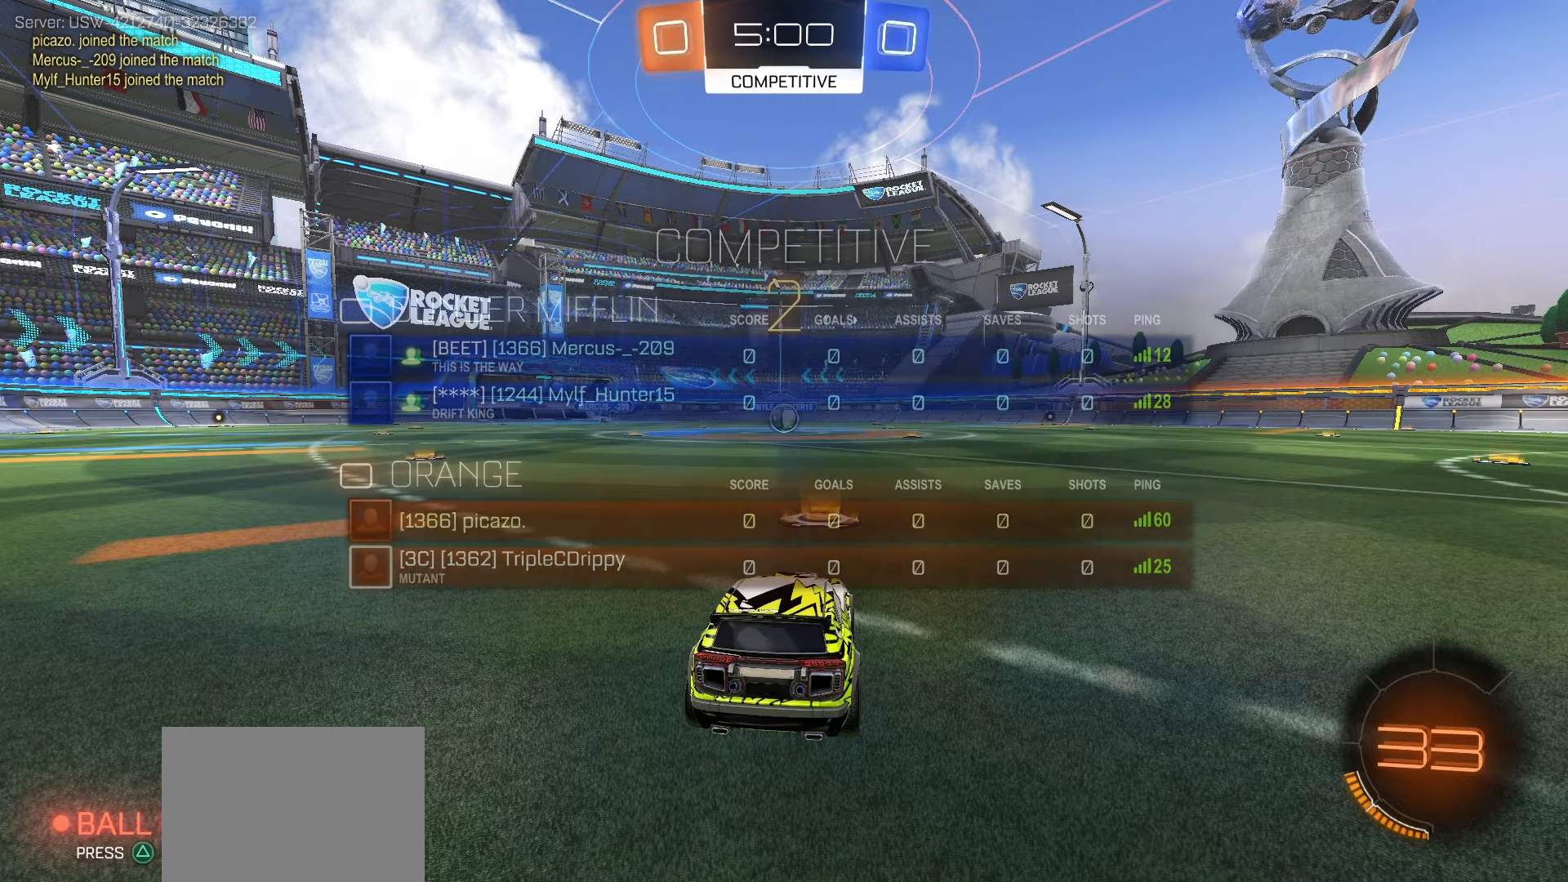
{"dt_ms": 500, "buttons": ["SQUARE", "R2"], "left_stick": "center", "right_stick": "center", "events": [[67, "SQUARE", "down"]]}
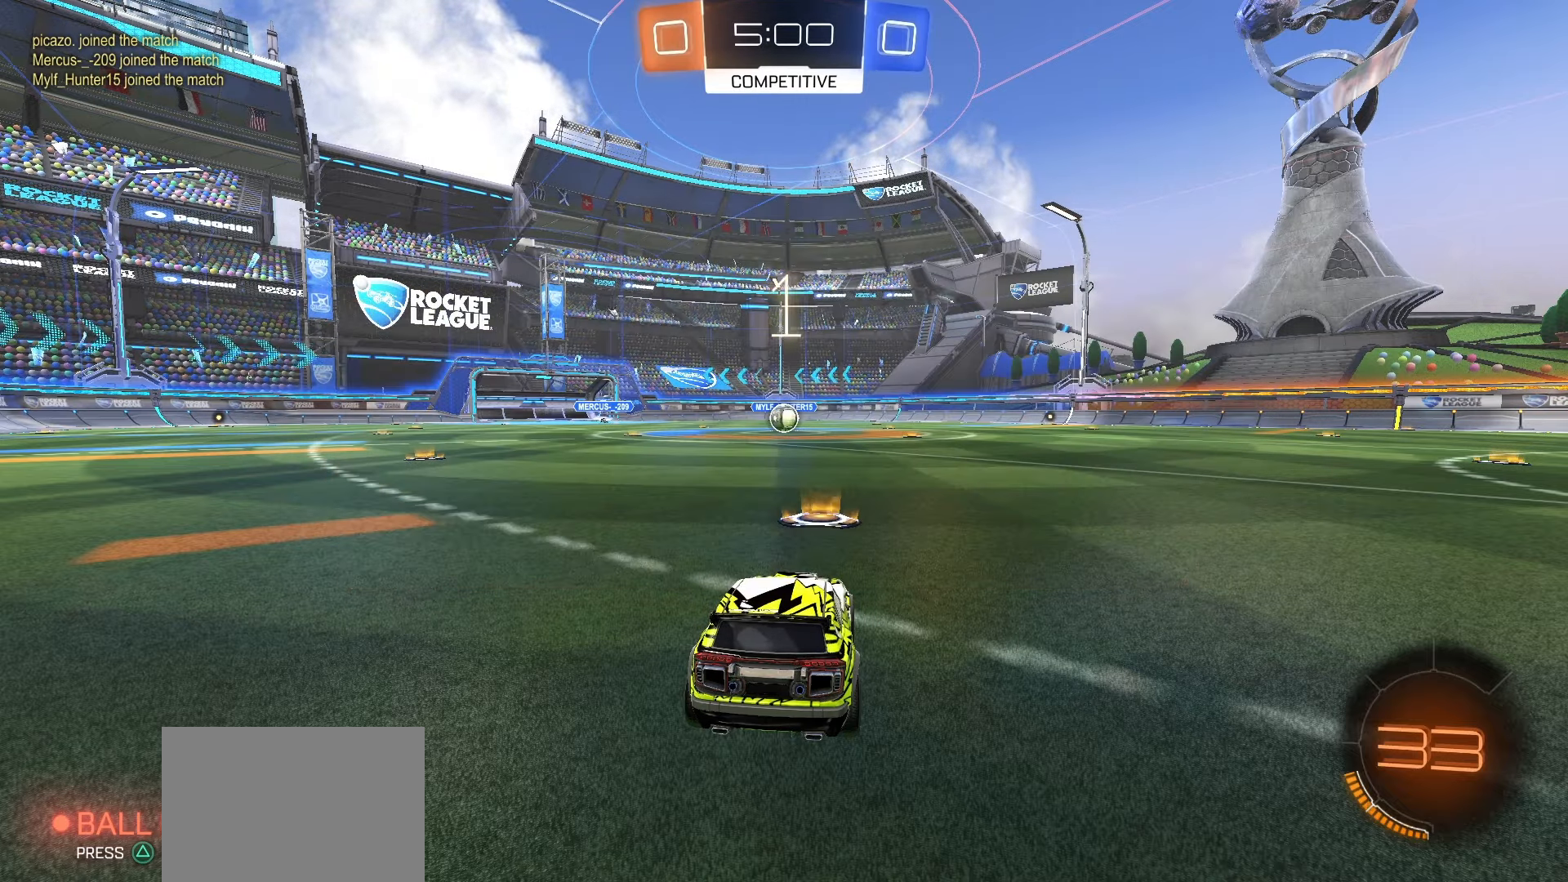
{"dt_ms": 500, "buttons": ["SQUARE", "R2"], "left_stick": "center", "right_stick": "center", "events": []}
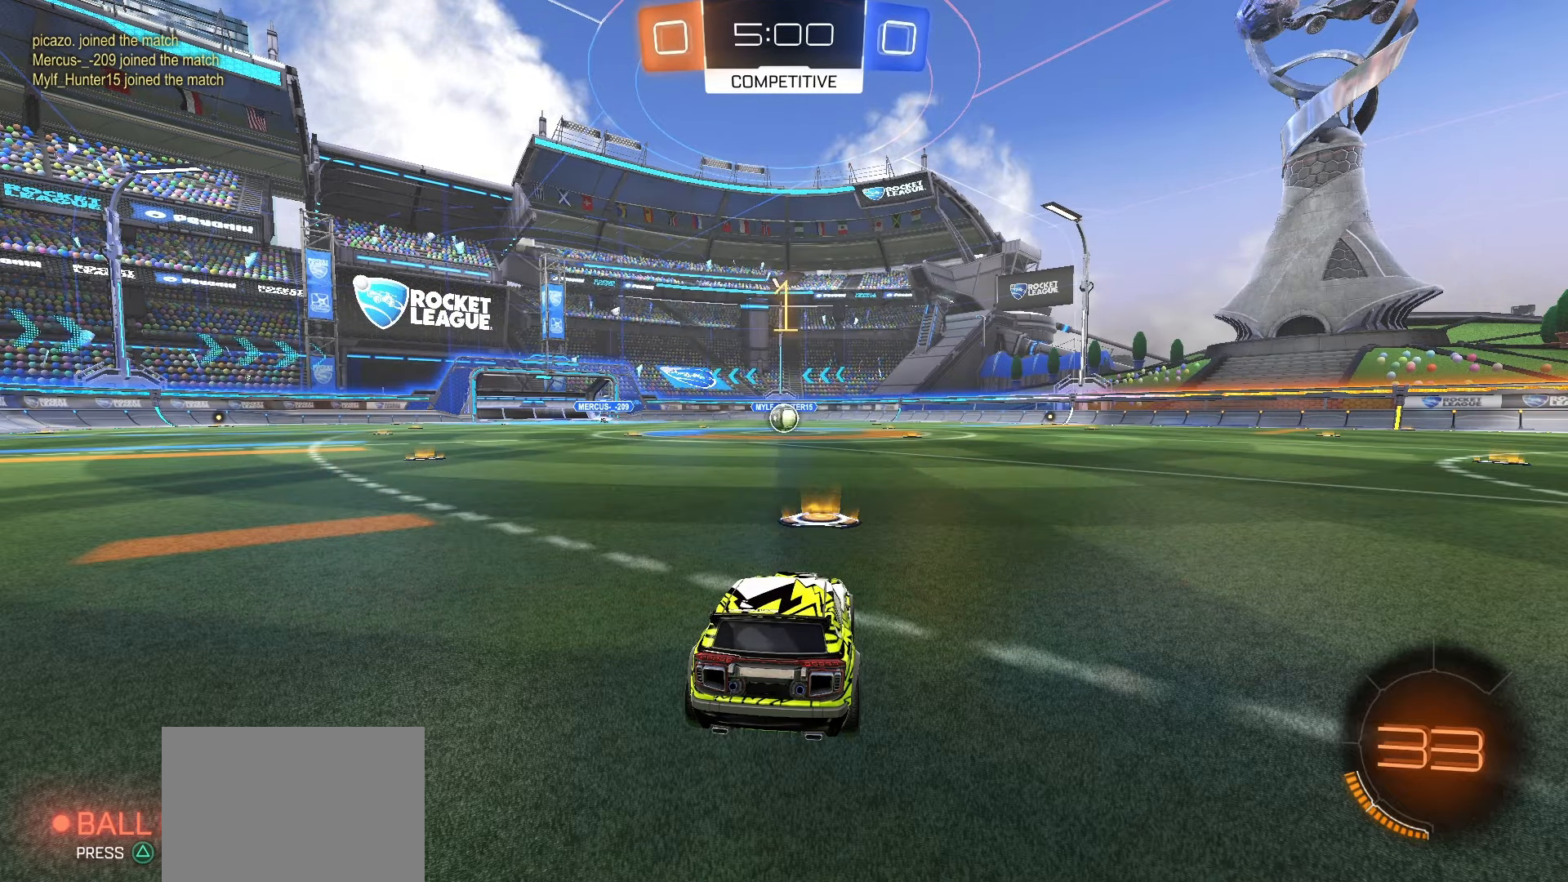
{"dt_ms": 500, "buttons": ["SQUARE", "R2"], "left_stick": "center", "right_stick": "center", "events": []}
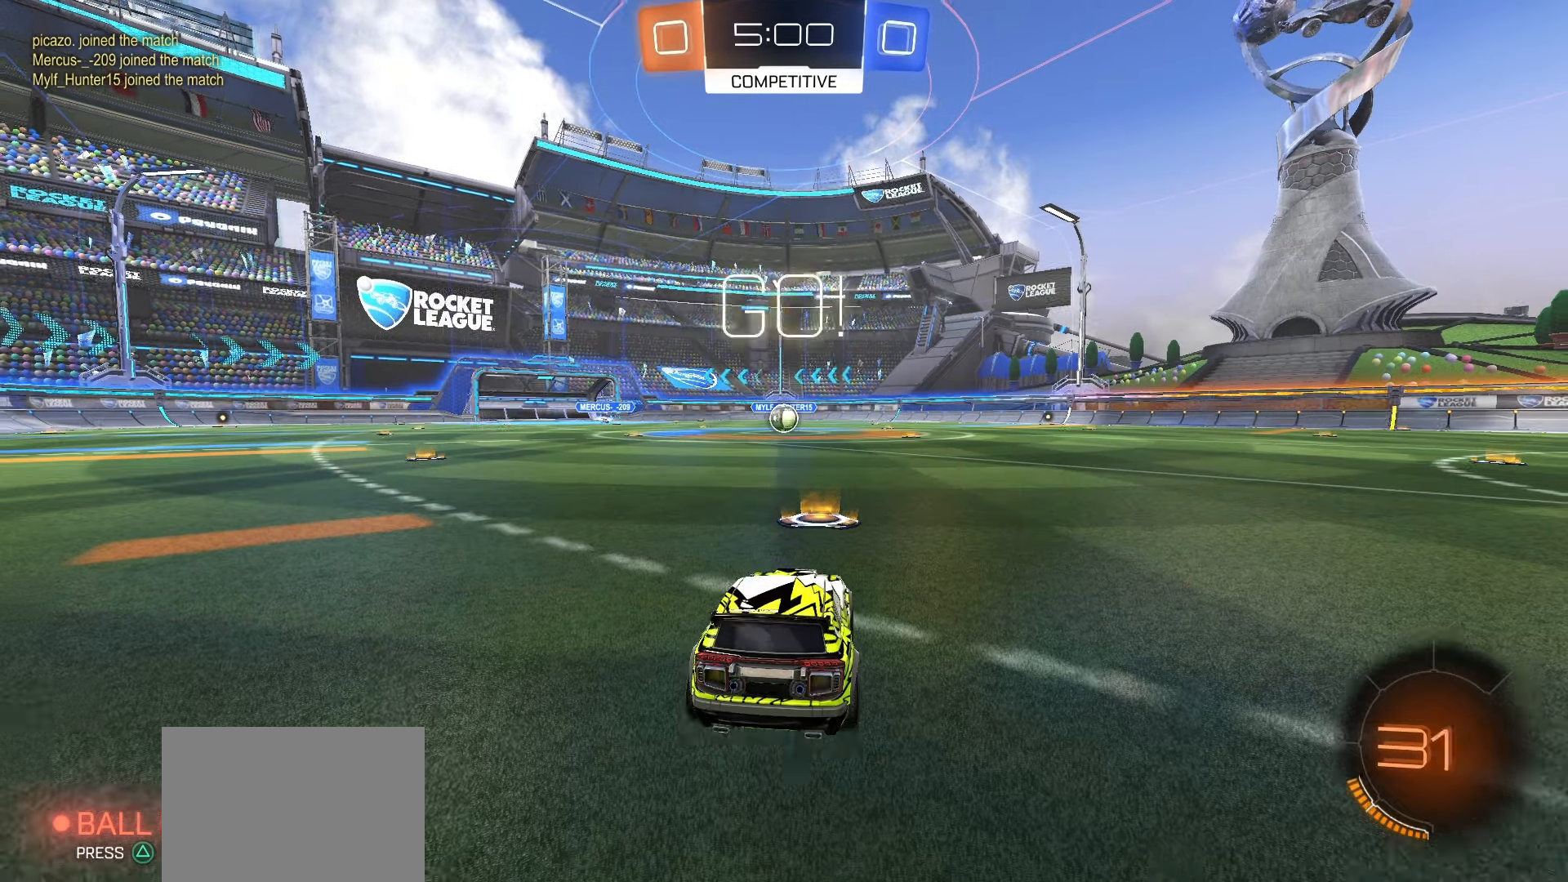
{"dt_ms": 500, "buttons": ["CROSS", "SQUARE", "R2"], "left_stick": "up-left", "right_stick": "center", "events": [[300, "left_stick", "right"], [350, "CROSS", "down"], [400, "CROSS", "up"], [417, "left_stick", "up-left"], [450, "CROSS", "down"]]}
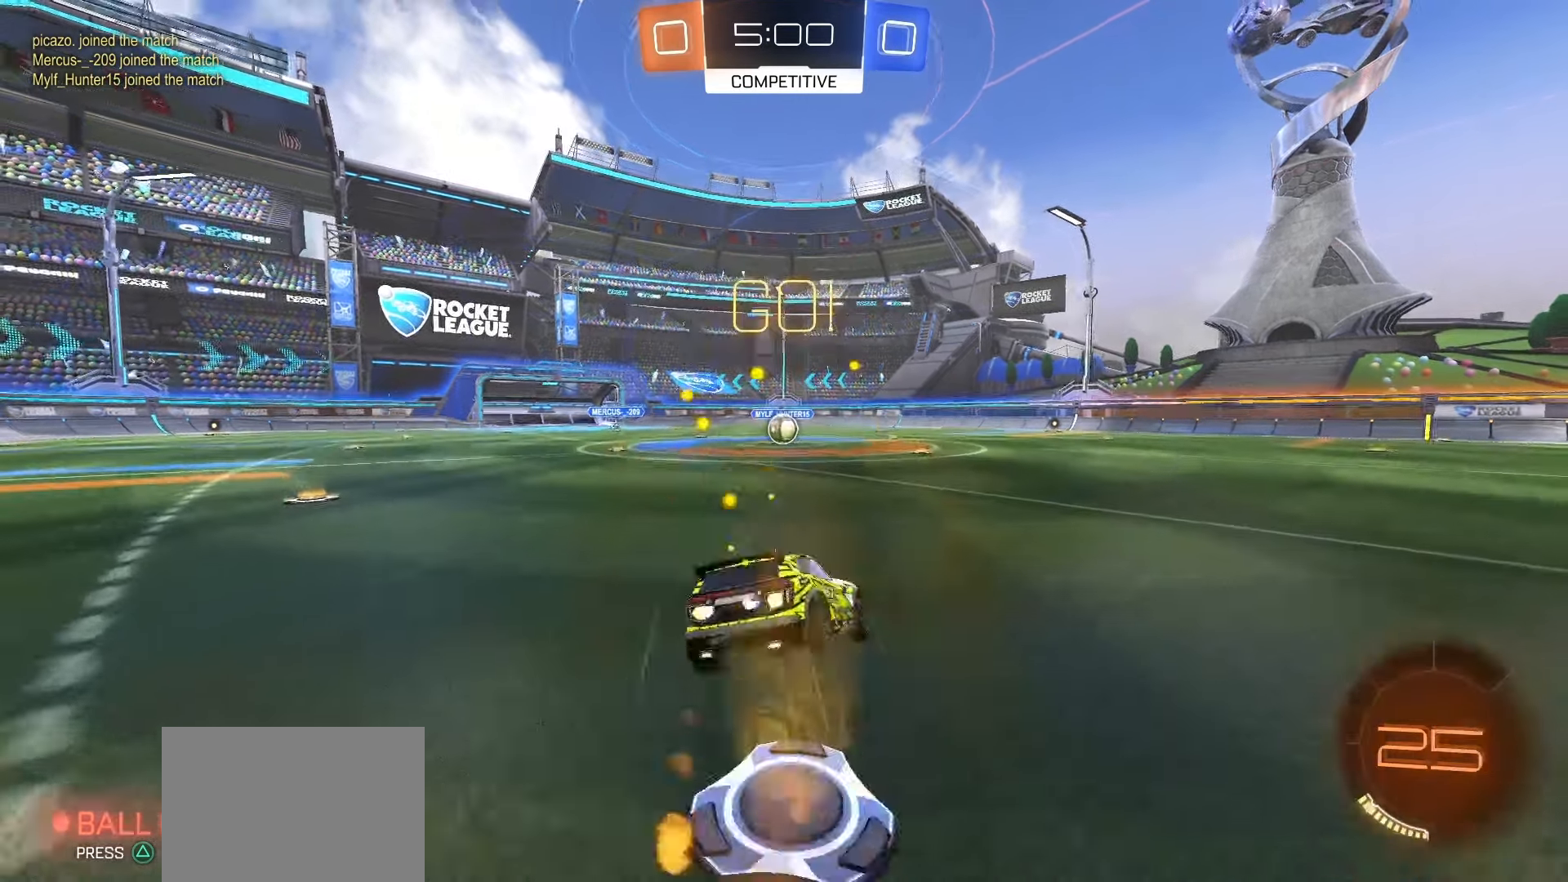
{"dt_ms": 500, "buttons": ["SQUARE", "L1", "R2"], "left_stick": "down-left", "right_stick": "center", "events": [[17, "L1", "down"], [33, "left_stick", "down"], [133, "CROSS", "up"], [317, "left_stick", "down-left"]]}
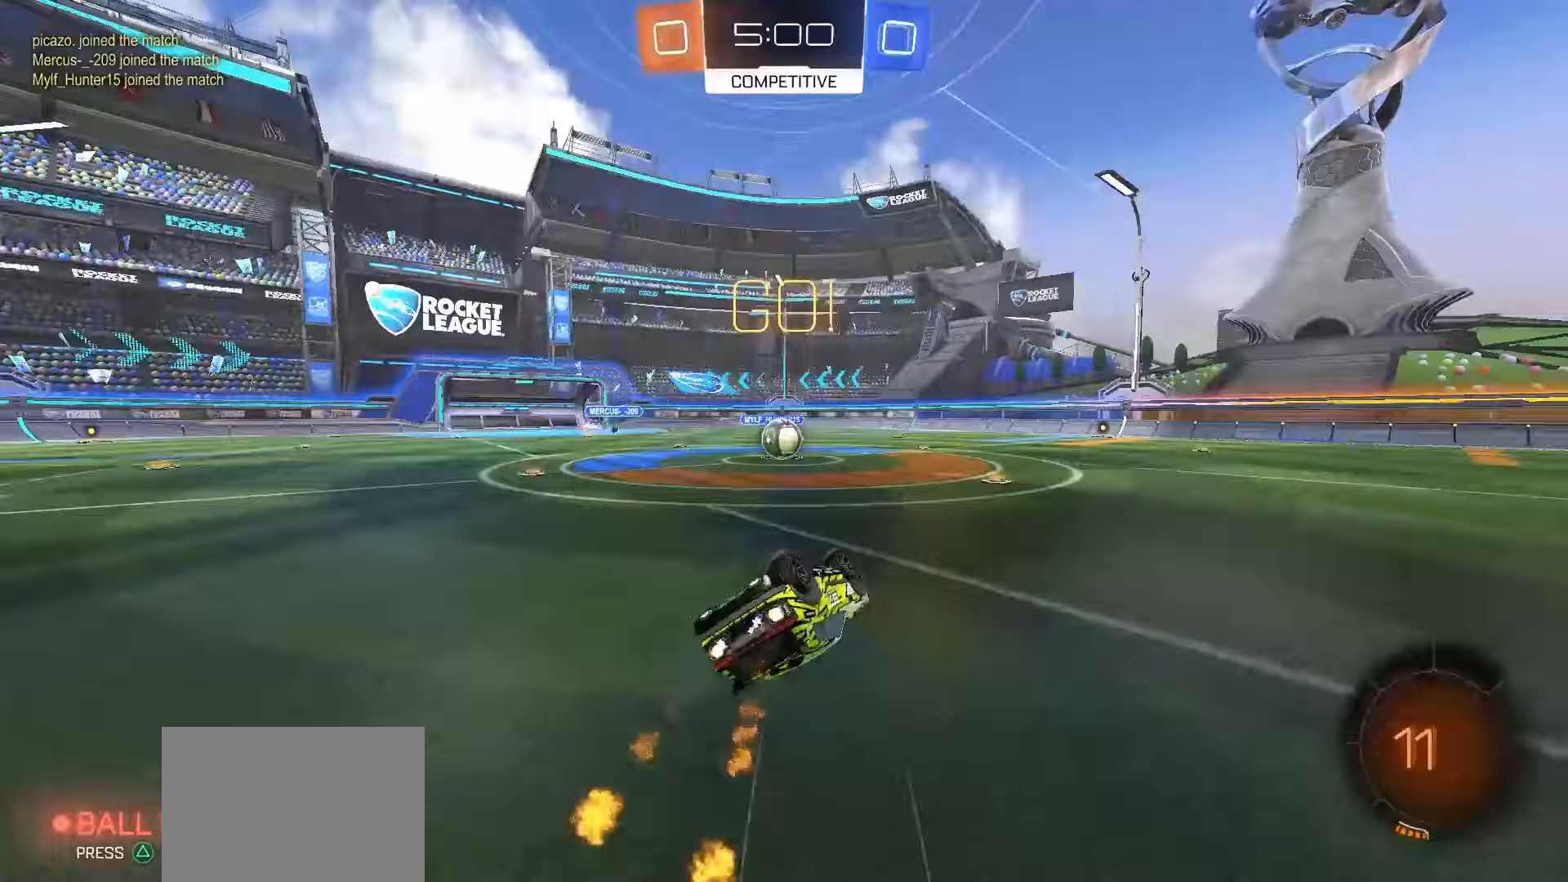
{"dt_ms": 500, "buttons": ["R2"], "left_stick": "center", "right_stick": "center", "events": [[283, "left_stick", "center"], [333, "L1", "up"], [367, "SQUARE", "up"]]}
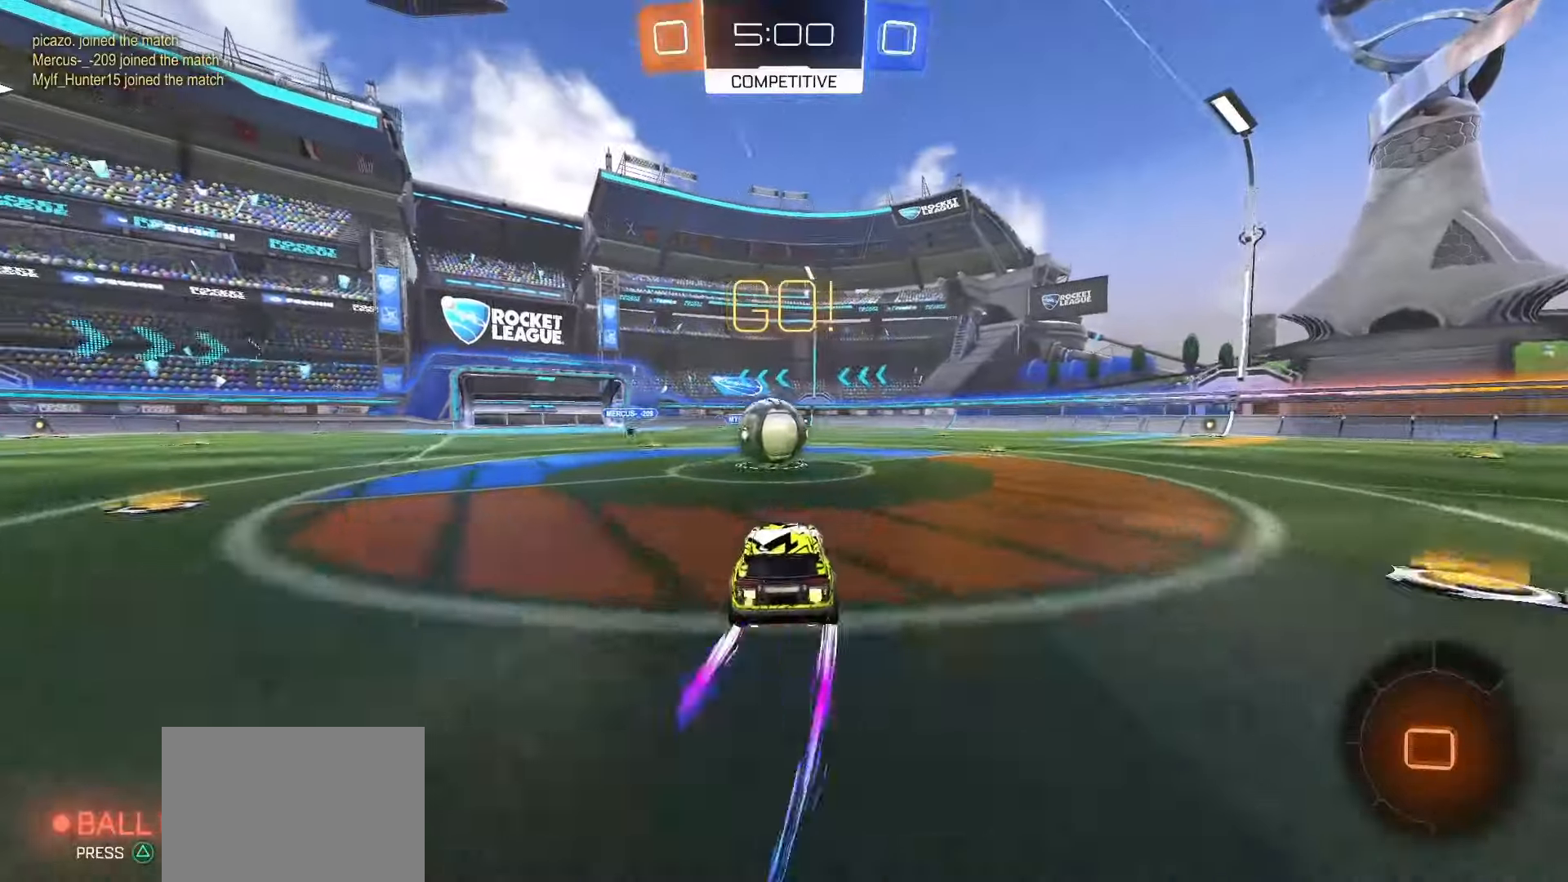
{"dt_ms": 500, "buttons": ["CROSS", "R2"], "left_stick": "right", "right_stick": "center", "events": [[17, "left_stick", "left"], [117, "left_stick", "center"], [150, "CROSS", "down"], [233, "CROSS", "up"], [317, "left_stick", "right"], [400, "CROSS", "down"]]}
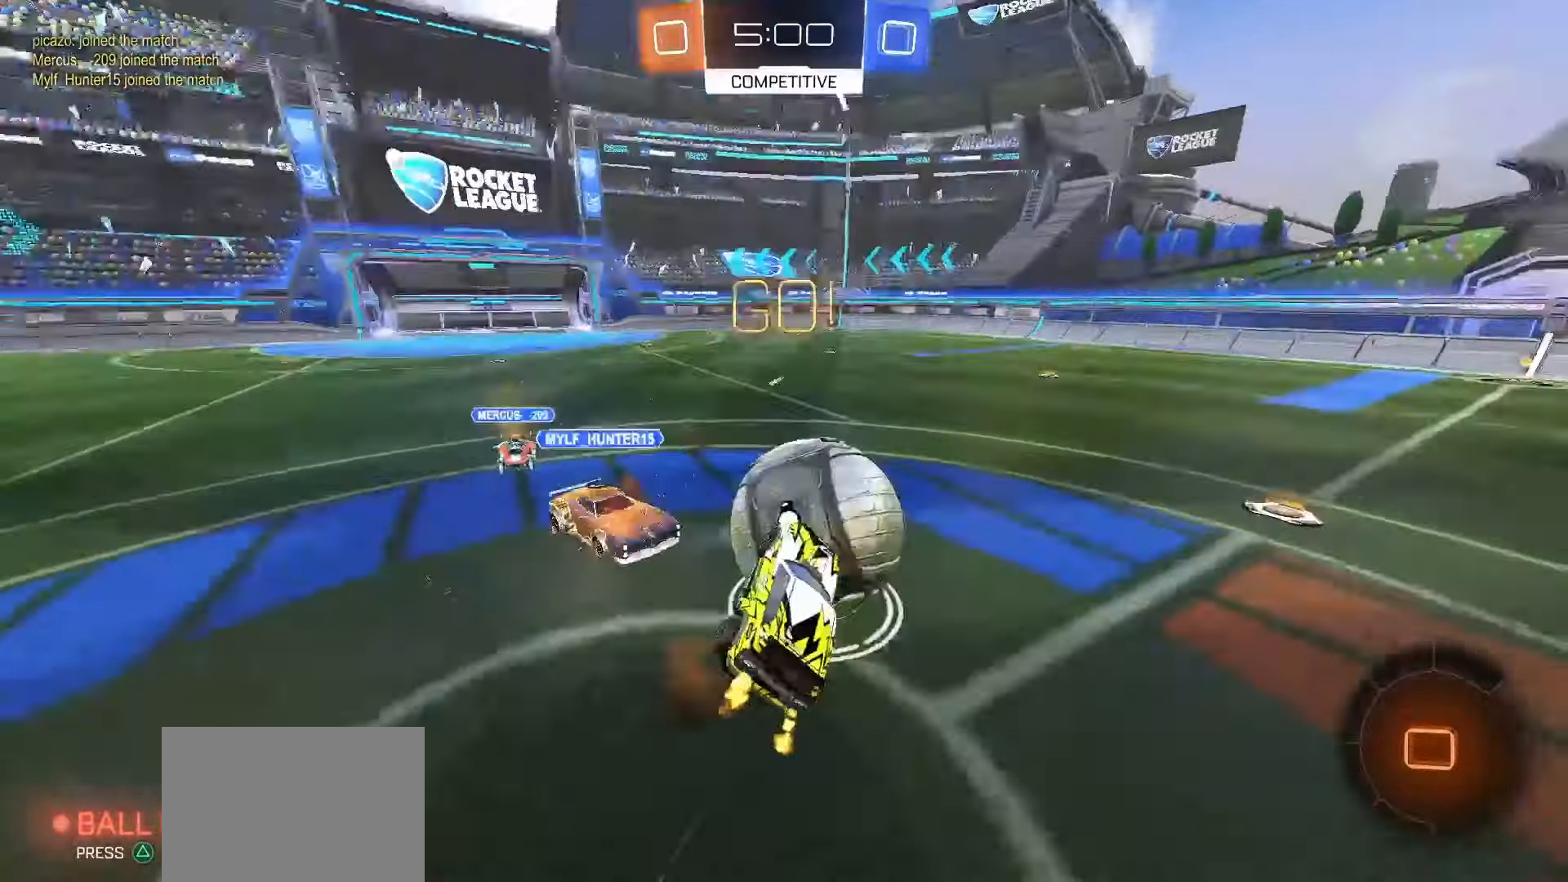
{"dt_ms": 500, "buttons": ["R2"], "left_stick": "right", "right_stick": "right", "events": [[33, "CROSS", "up"], [500, "right_stick", "right"]]}
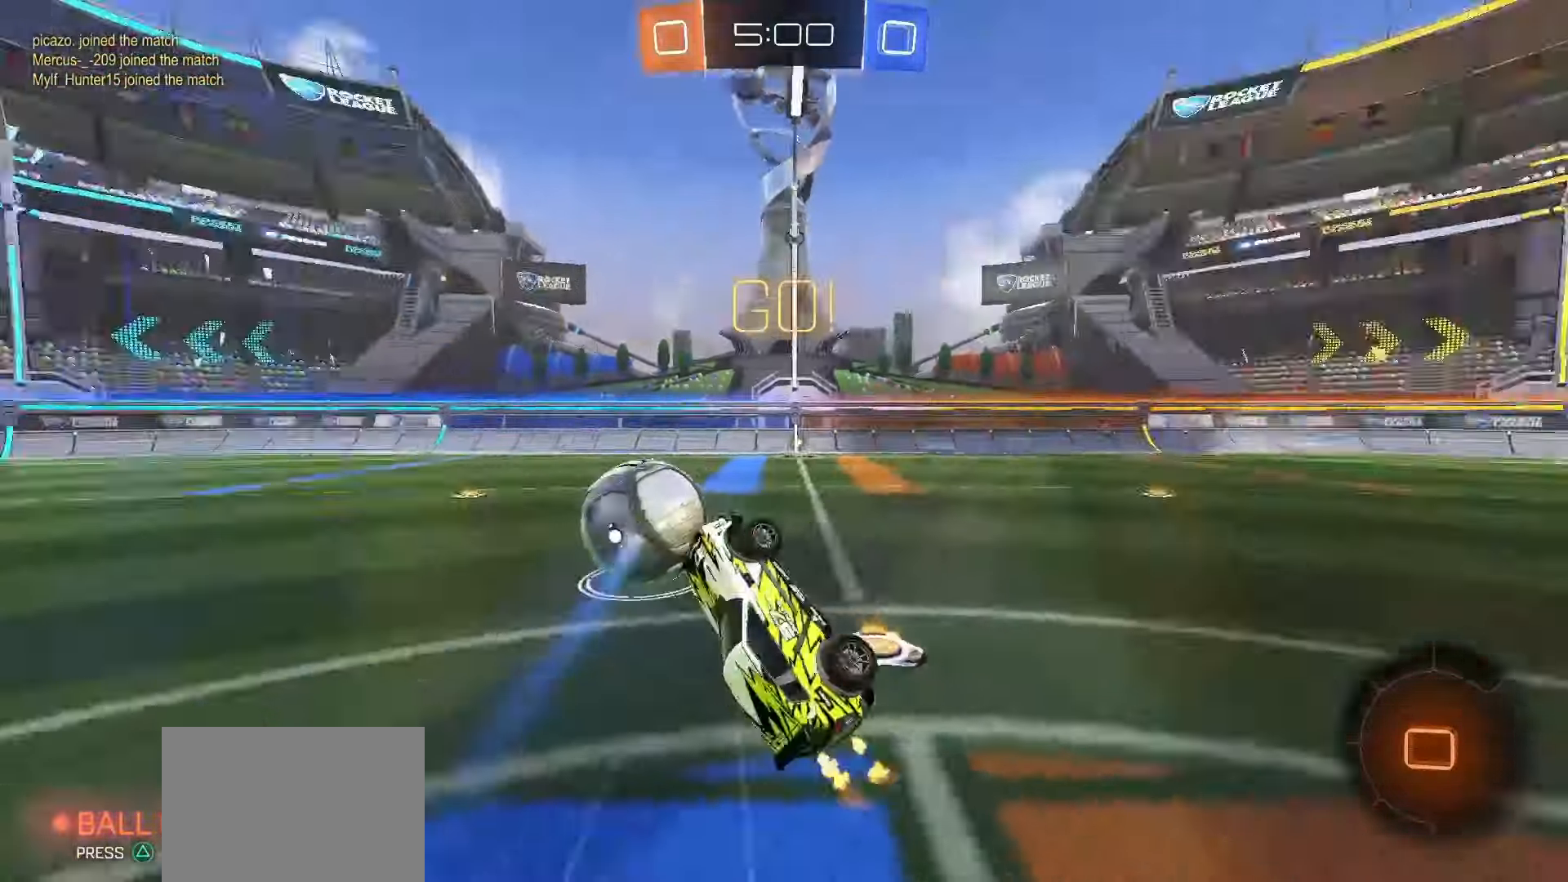
{"dt_ms": 500, "buttons": ["R2"], "left_stick": "center", "right_stick": "center", "events": [[67, "left_stick", "up-right"], [117, "right_stick", "center"], [200, "left_stick", "up"], [500, "left_stick", "center"]]}
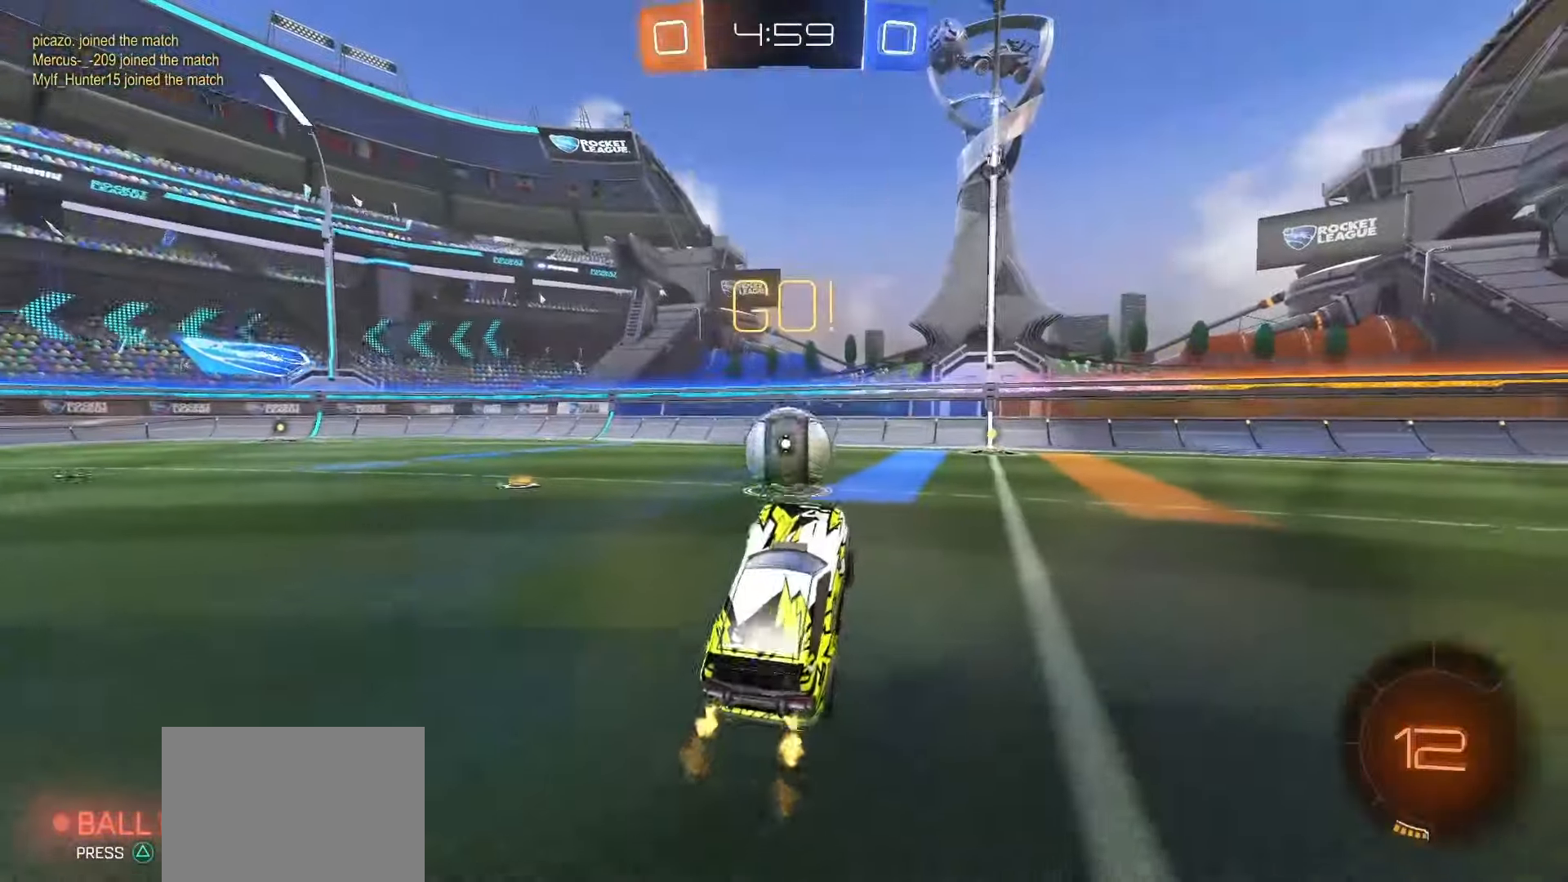
{"dt_ms": 500, "buttons": ["SQUARE", "R2"], "left_stick": "center", "right_stick": "center", "events": [[33, "left_stick", "up"], [50, "SQUARE", "down"], [50, "left_stick", "right"], [300, "left_stick", "center"]]}
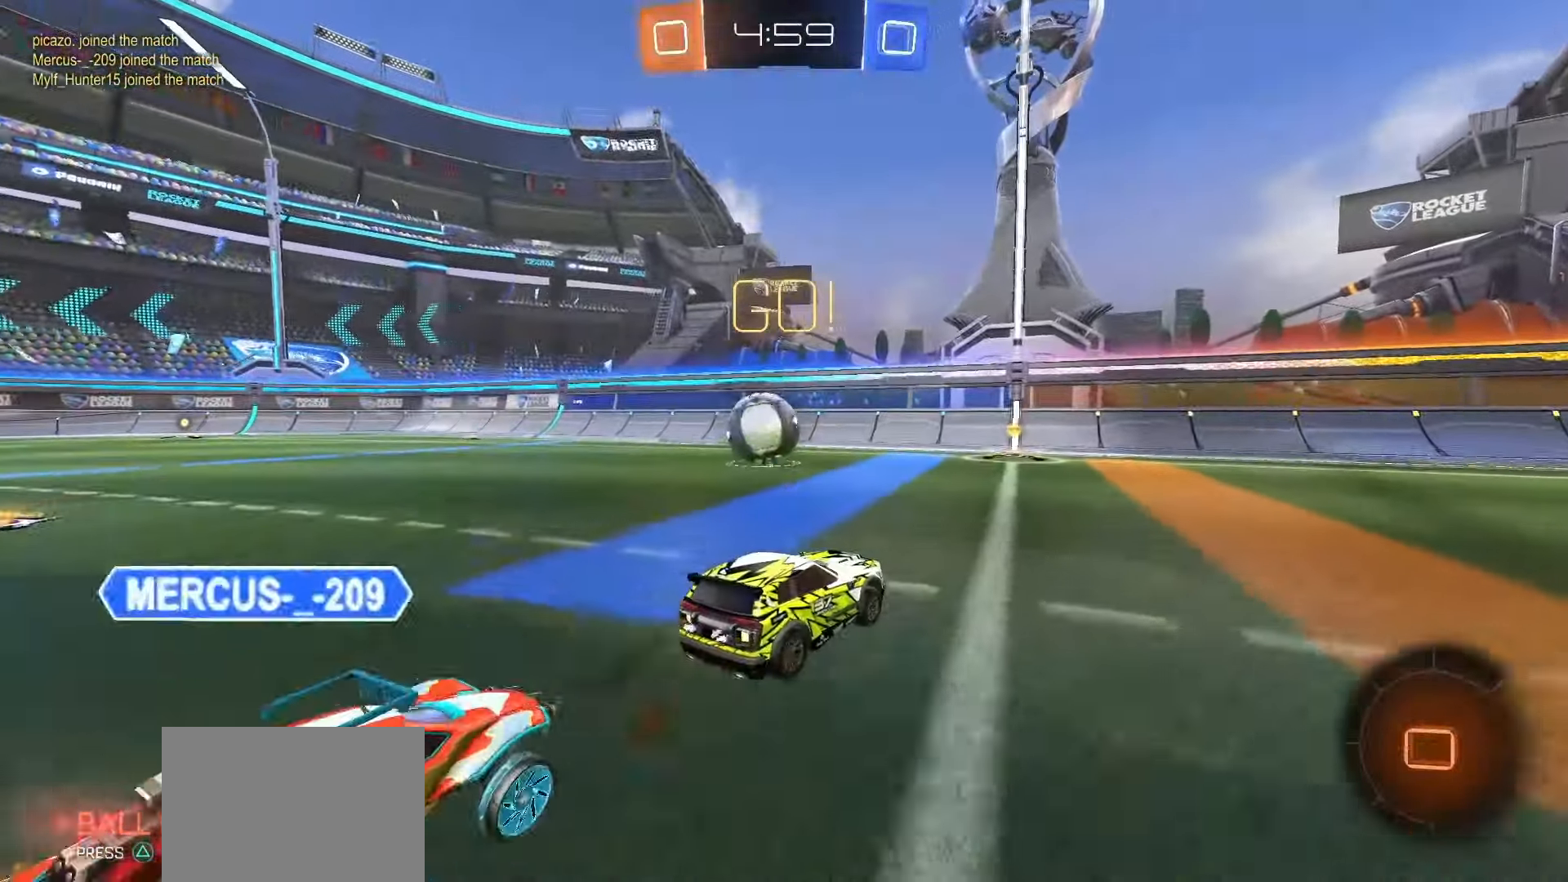
{"dt_ms": 500, "buttons": ["R2"], "left_stick": "center", "right_stick": "center", "events": [[67, "left_stick", "up-left"], [150, "left_stick", "center"], [283, "left_stick", "left"], [433, "left_stick", "center"], [467, "SQUARE", "up"]]}
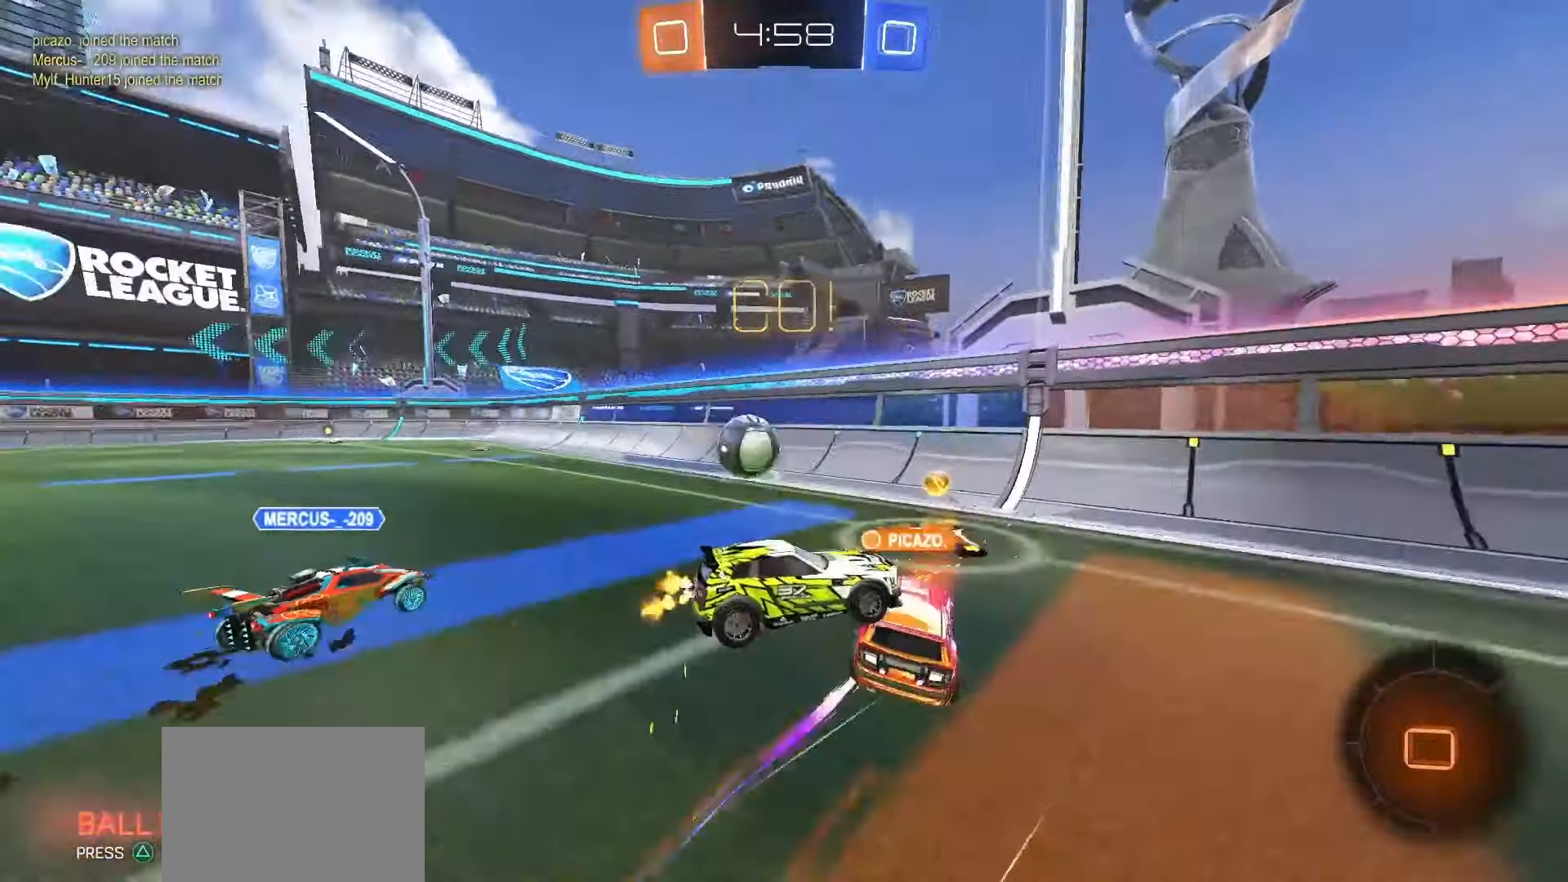
{"dt_ms": 500, "buttons": ["R2"], "left_stick": "right", "right_stick": "center", "events": [[83, "left_stick", "left"], [267, "left_stick", "down"], [350, "left_stick", "right"]]}
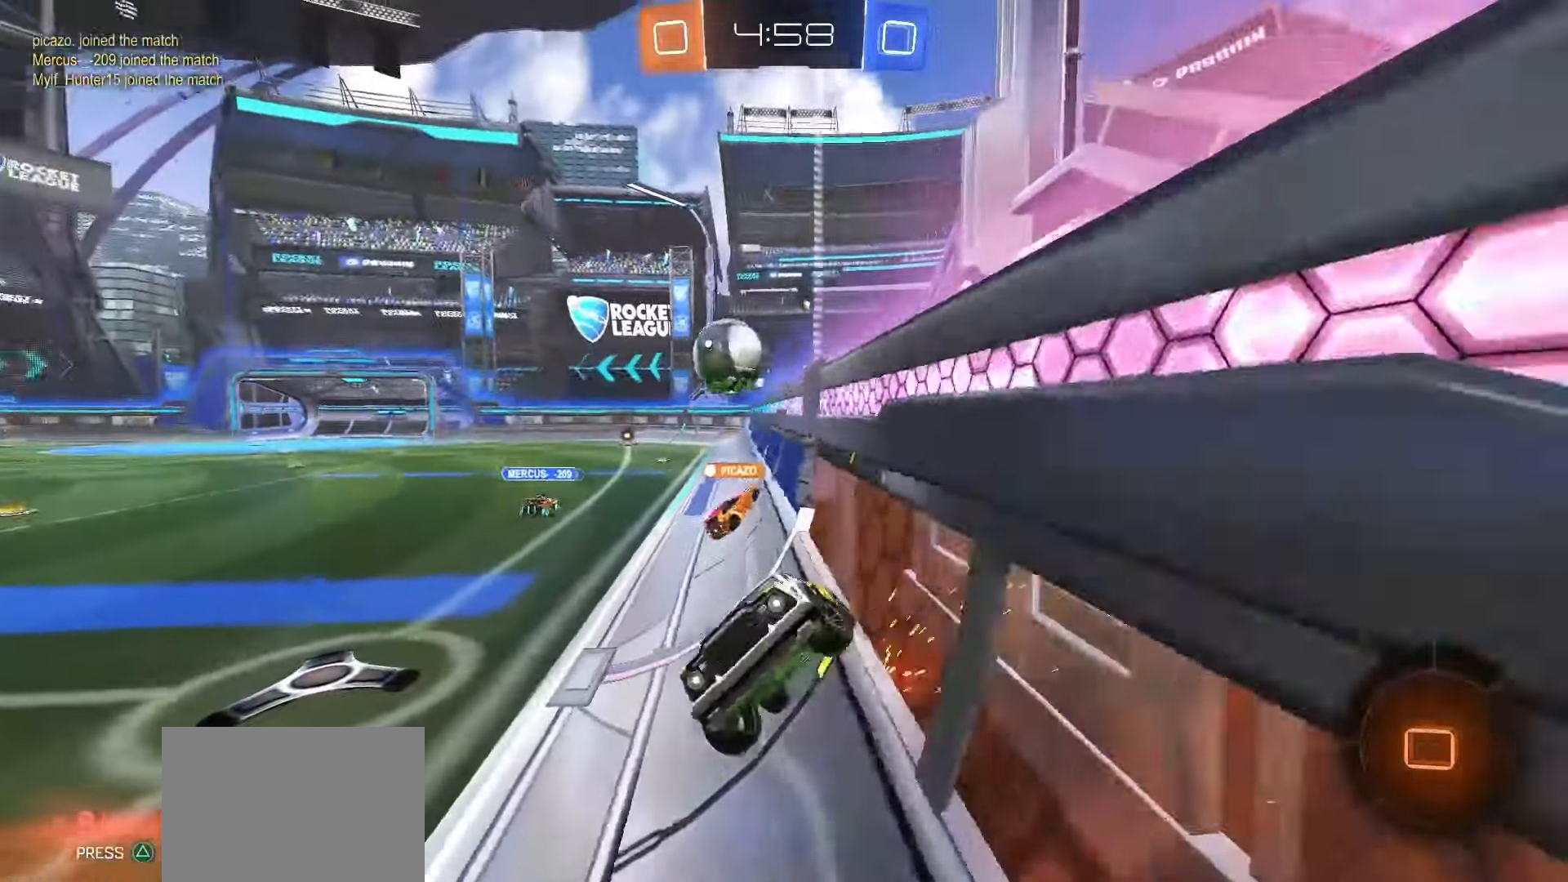
{"dt_ms": 500, "buttons": ["R2"], "left_stick": "right", "right_stick": "center", "events": []}
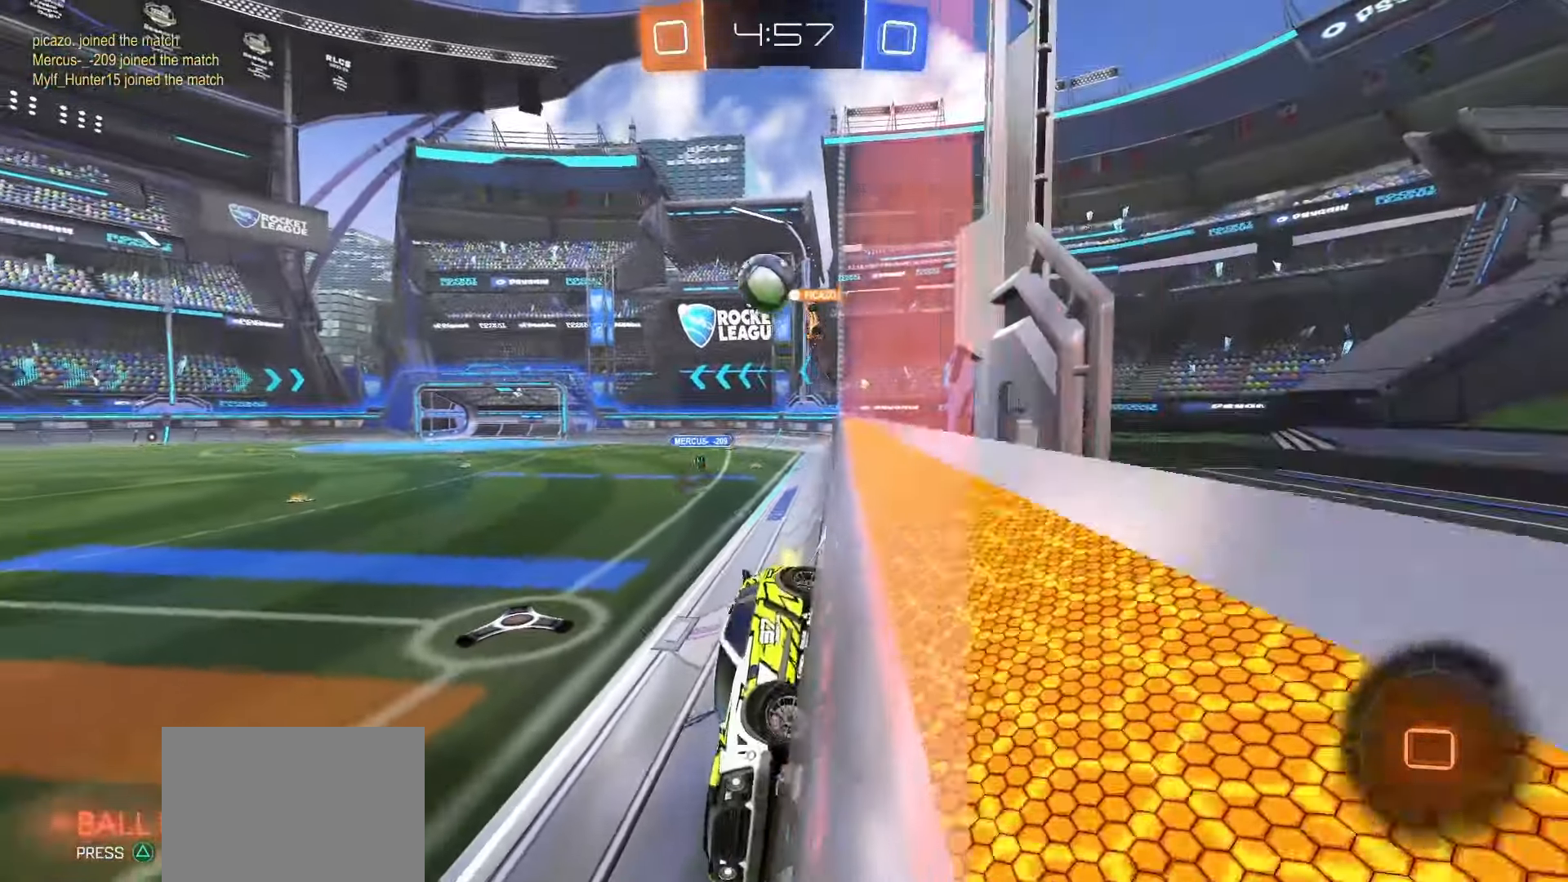
{"dt_ms": 500, "buttons": ["R2"], "left_stick": "center", "right_stick": "center", "events": [[300, "left_stick", "center"]]}
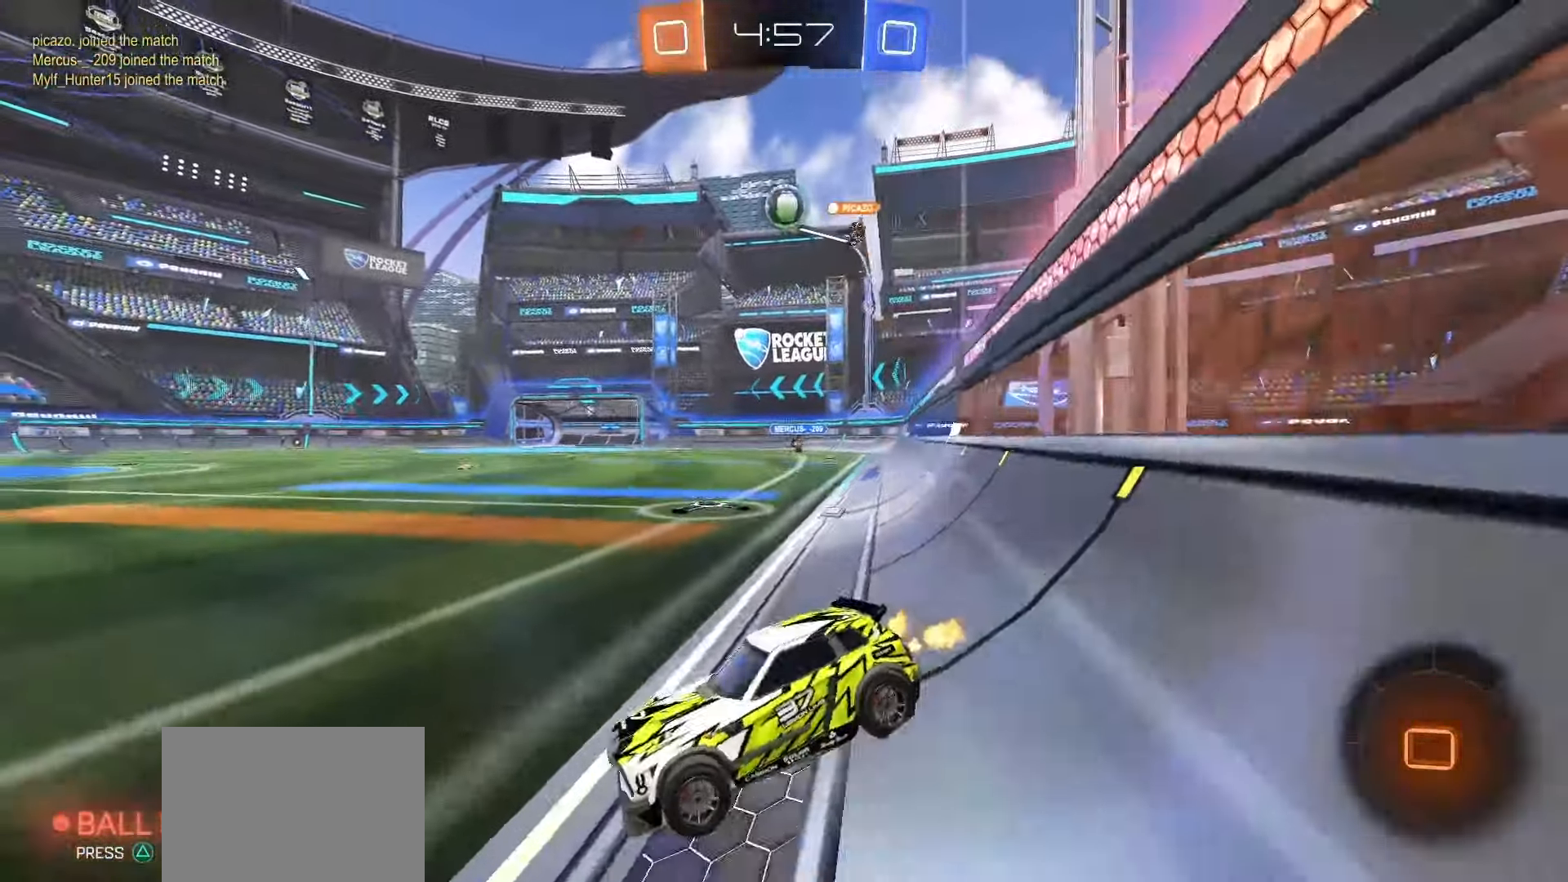
{"dt_ms": 500, "buttons": ["CROSS", "R2"], "left_stick": "left", "right_stick": "center", "events": [[83, "left_stick", "down-left"], [433, "left_stick", "left"], [483, "CROSS", "down"]]}
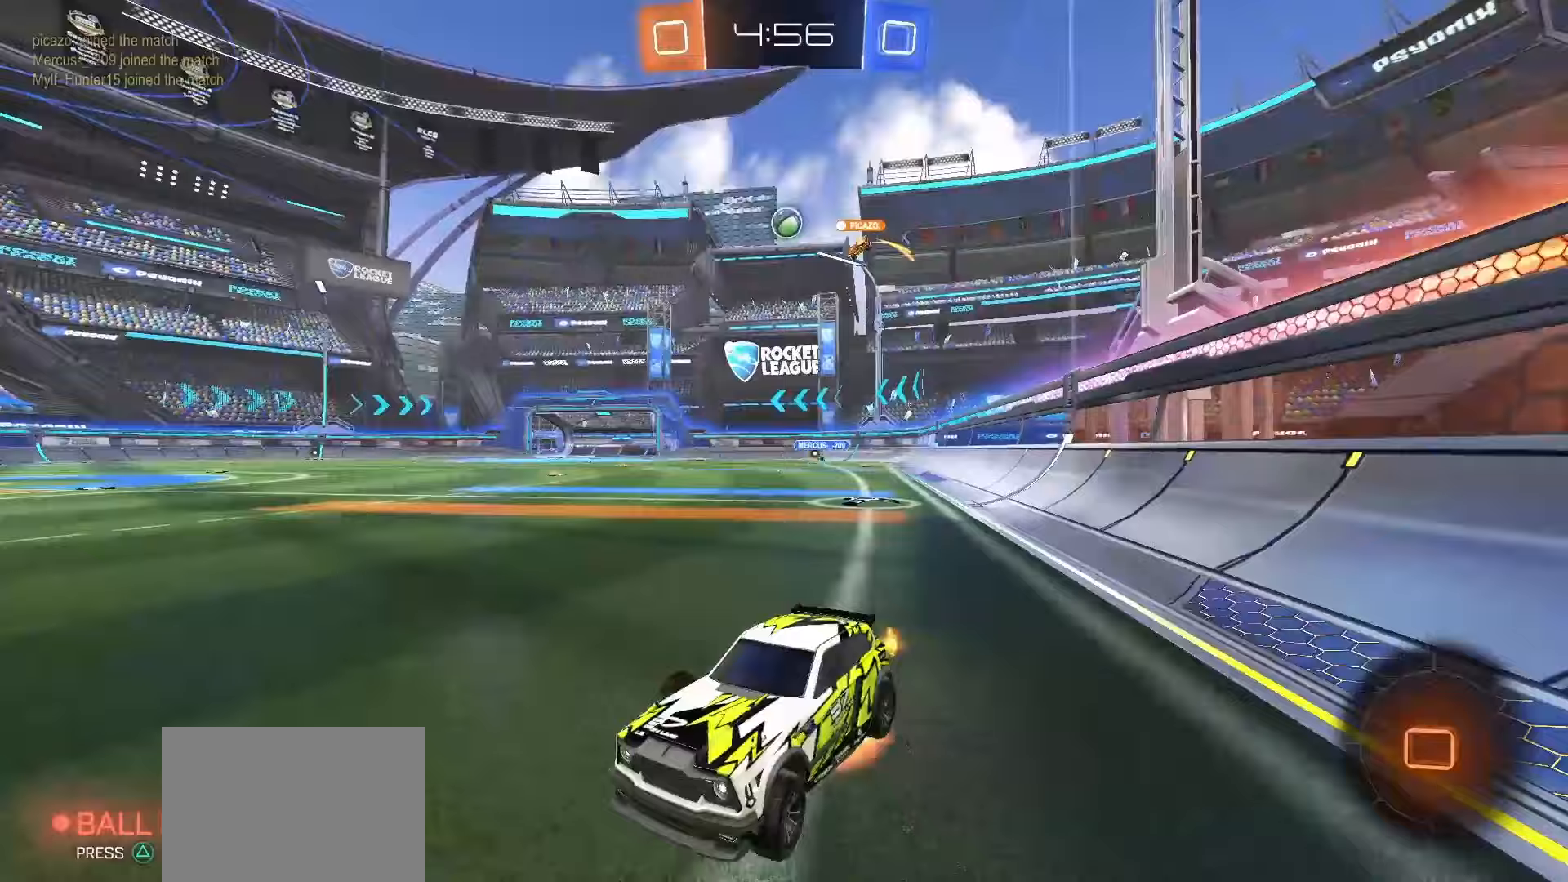
{"dt_ms": 500, "buttons": ["L1", "R2"], "left_stick": "down-left", "right_stick": "center", "events": [[17, "left_stick", "up-left"], [33, "CROSS", "up"], [100, "CROSS", "down"], [200, "left_stick", "down"], [217, "CROSS", "up"], [283, "TRIANGLE", "down"], [300, "L1", "down"], [367, "left_stick", "down-left"], [400, "TRIANGLE", "up"]]}
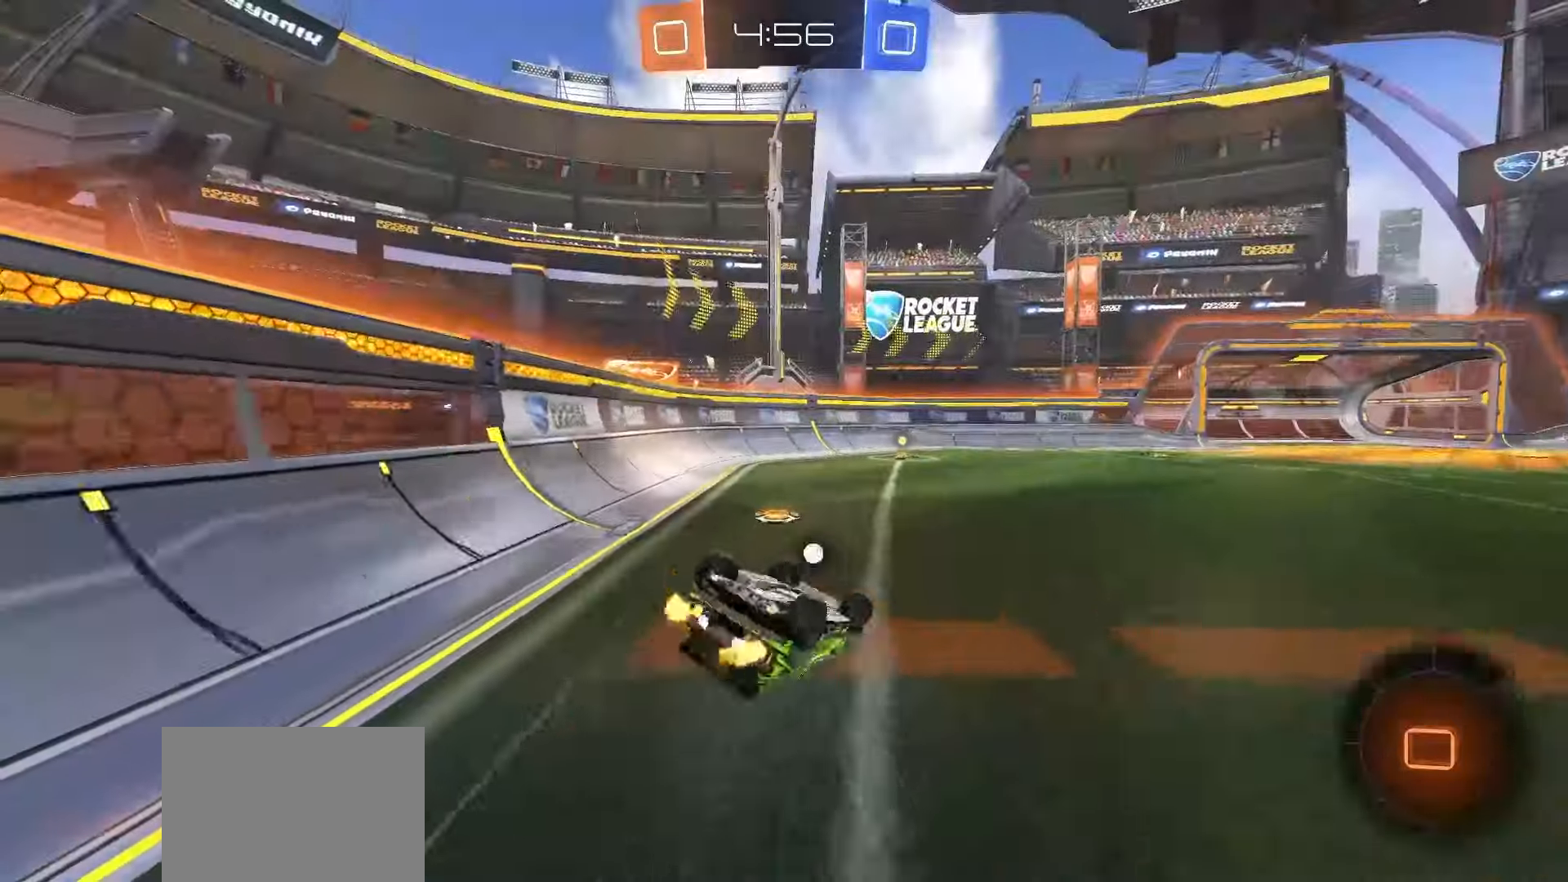
{"dt_ms": 500, "buttons": ["SQUARE", "R2"], "left_stick": "center", "right_stick": "center", "events": [[17, "SQUARE", "down"], [350, "L1", "up"], [350, "left_stick", "center"]]}
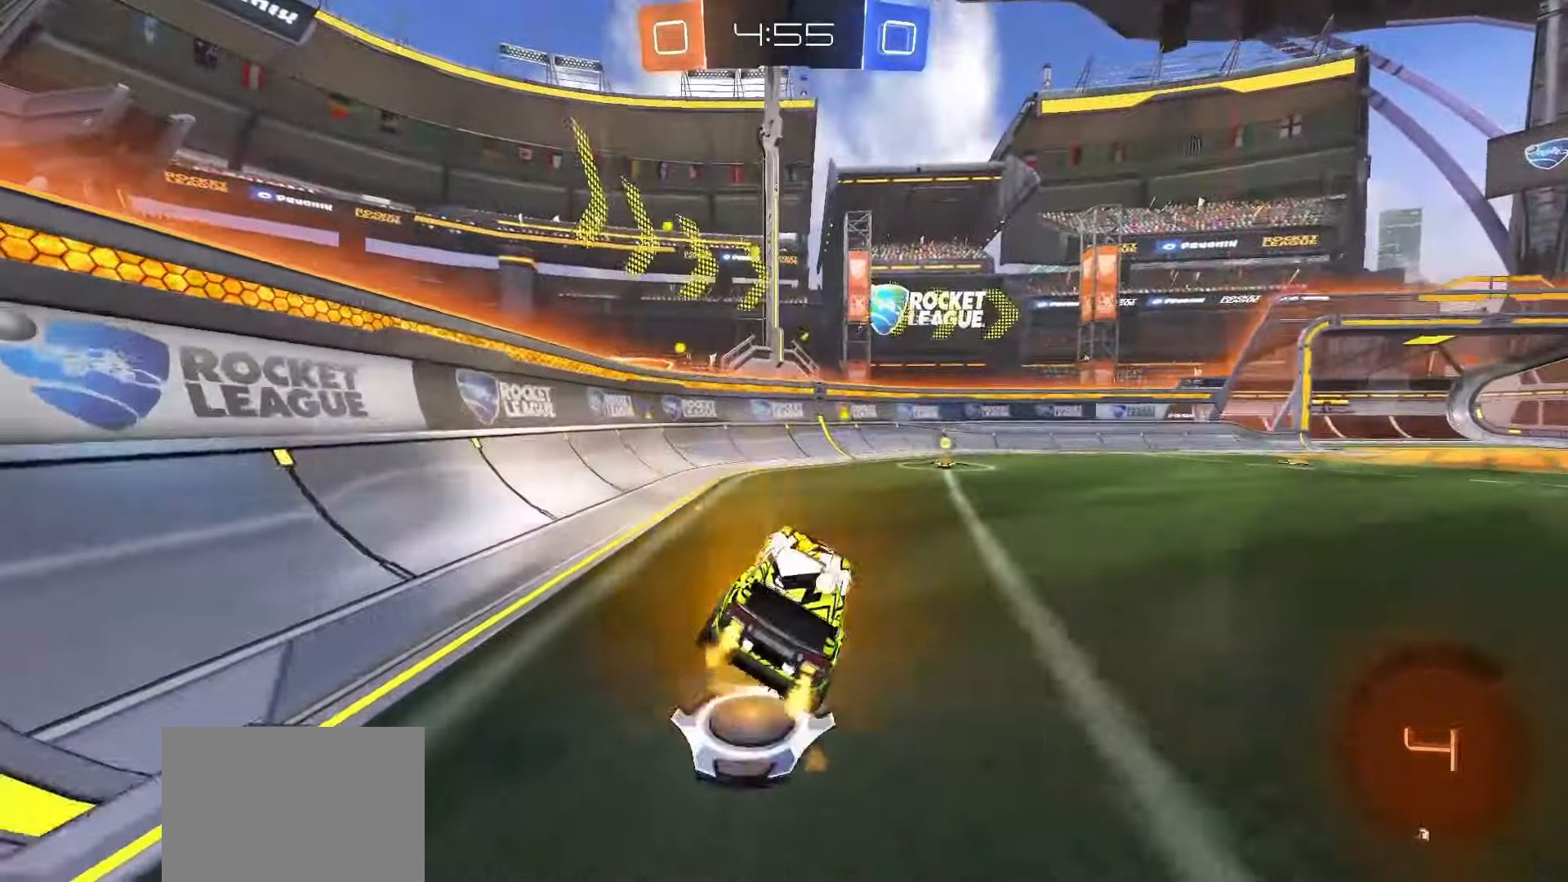
{"dt_ms": 500, "buttons": ["SQUARE", "R2"], "left_stick": "center", "right_stick": "center", "events": [[133, "left_stick", "right"], [267, "left_stick", "center"], [333, "TRIANGLE", "down"], [450, "TRIANGLE", "up"]]}
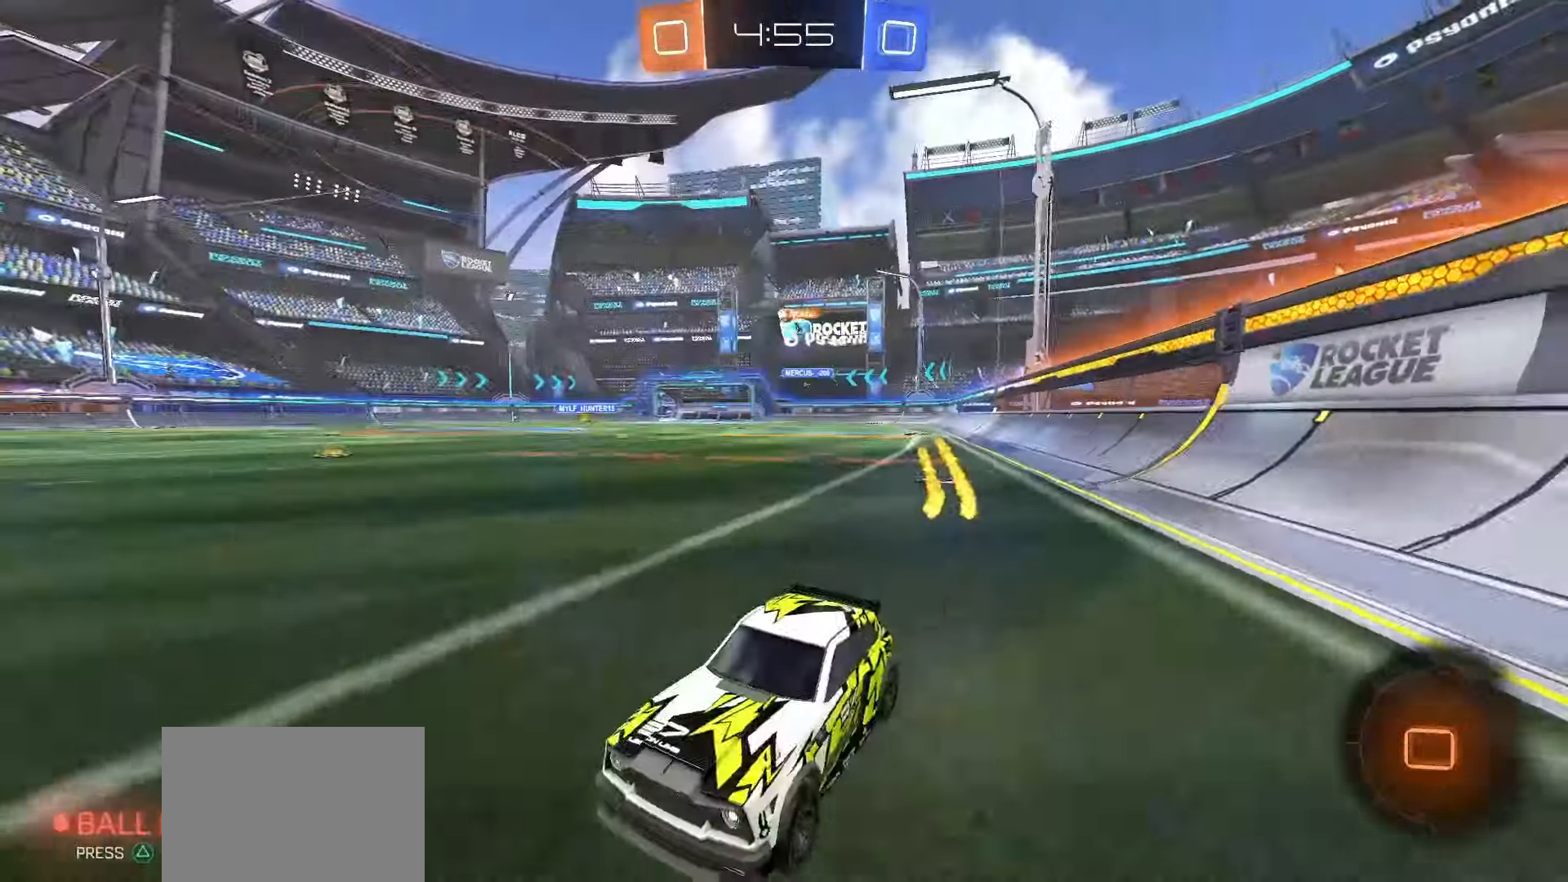
{"dt_ms": 500, "buttons": ["SQUARE", "R2"], "left_stick": "right", "right_stick": "center", "events": [[17, "left_stick", "right"], [83, "SQUARE", "up"], [183, "L1", "down"], [300, "L1", "up"], [350, "SQUARE", "down"]]}
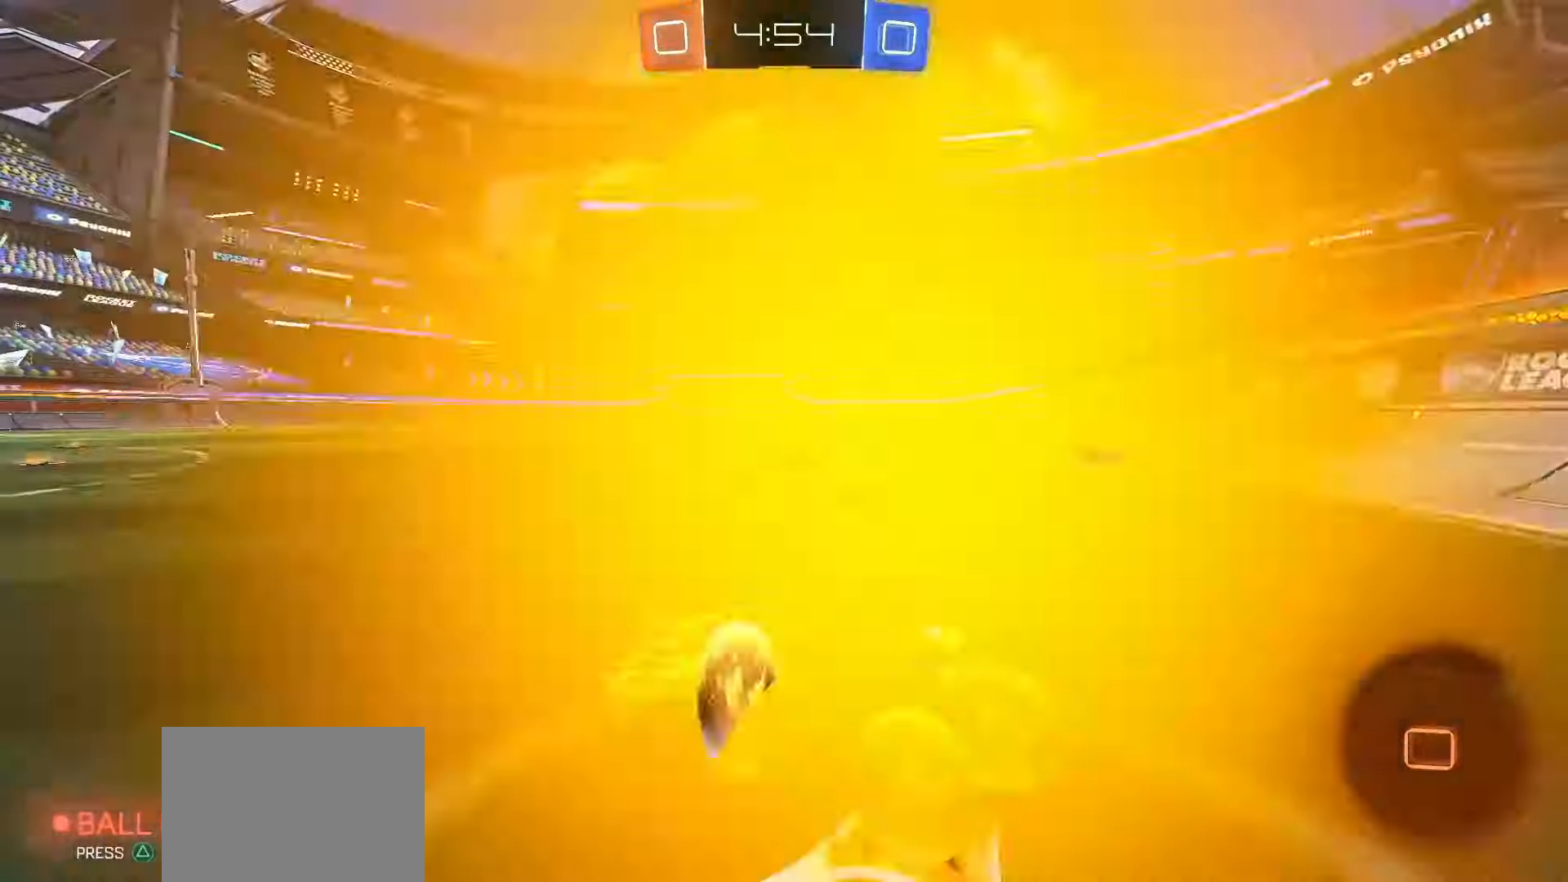
{"dt_ms": 500, "buttons": ["SQUARE", "R2"], "left_stick": "up-right", "right_stick": "center", "events": [[250, "left_stick", "up-right"]]}
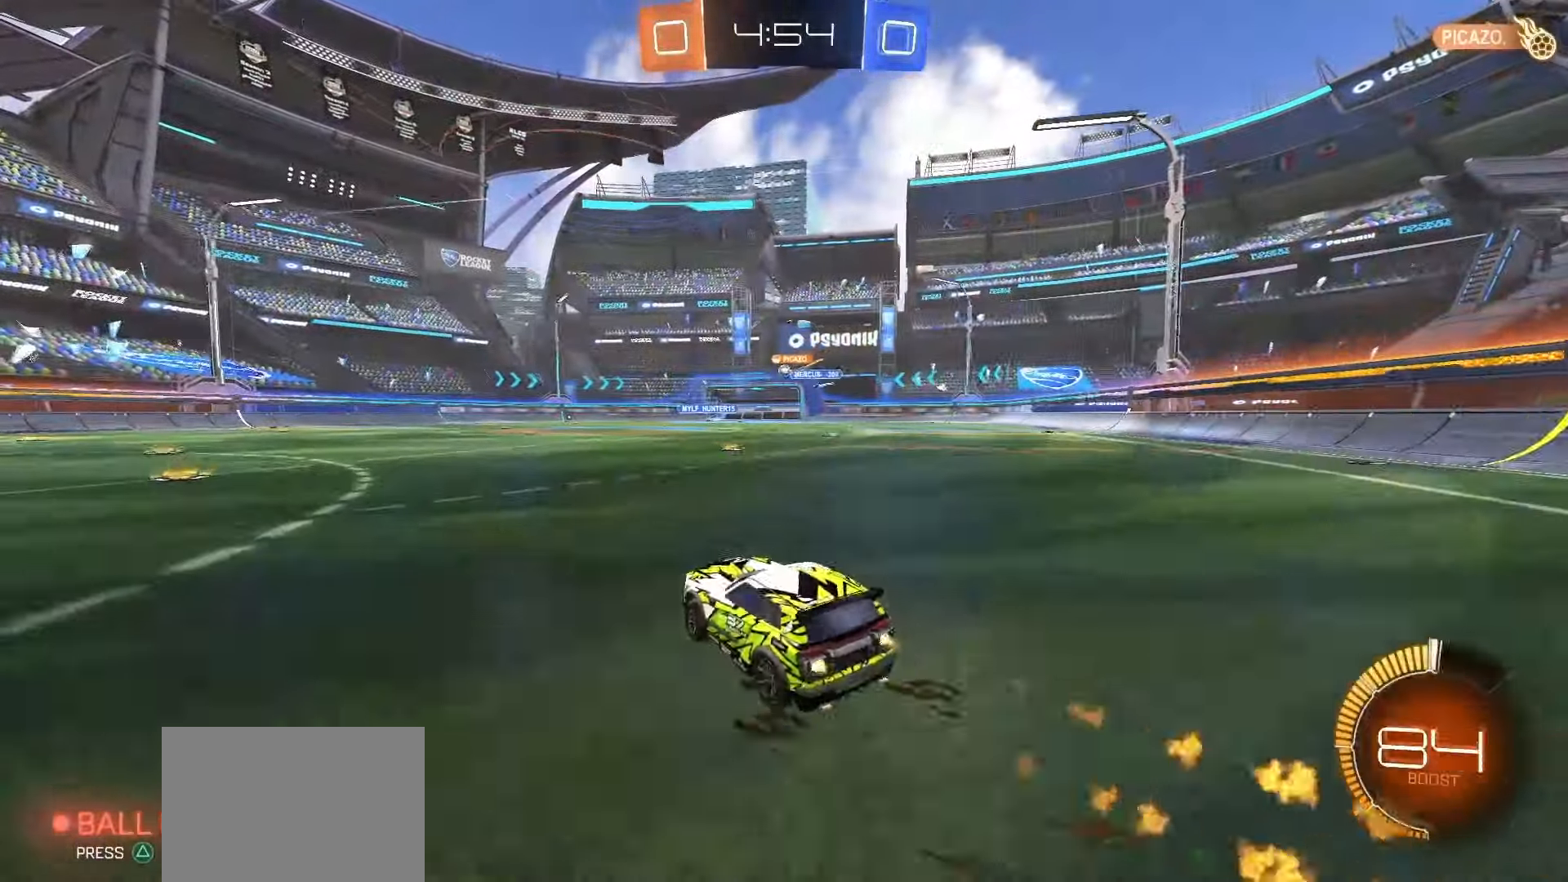
{"dt_ms": 500, "buttons": ["SQUARE", "R2"], "left_stick": "center", "right_stick": "center", "events": [[300, "left_stick", "center"]]}
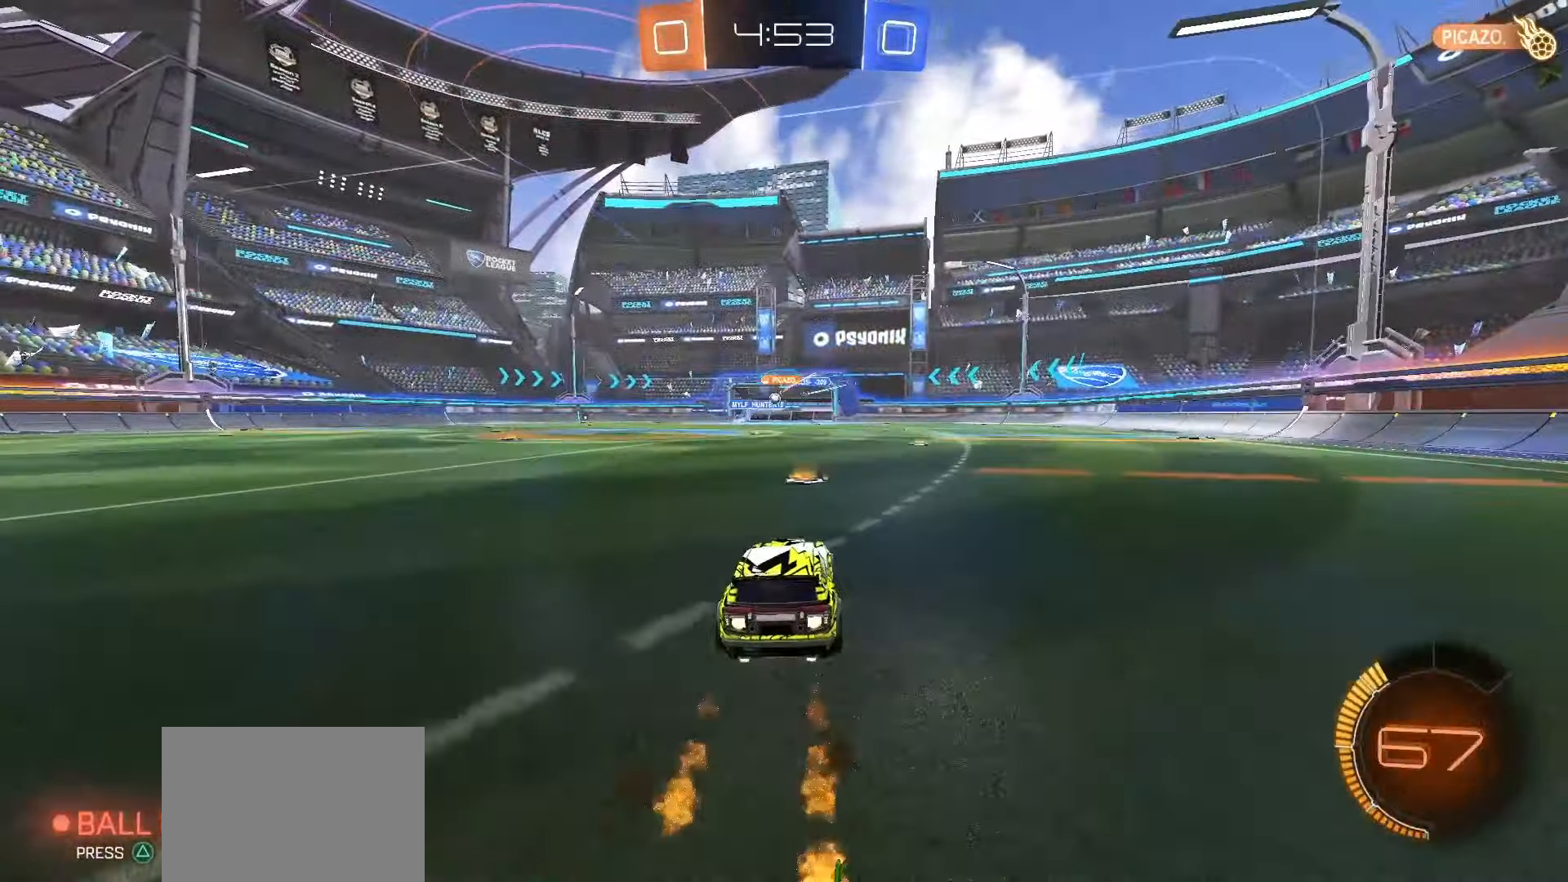
{"dt_ms": 500, "buttons": ["R2"], "left_stick": "left", "right_stick": "center", "events": [[133, "left_stick", "left"], [300, "left_stick", "center"], [450, "SQUARE", "up"], [483, "left_stick", "left"]]}
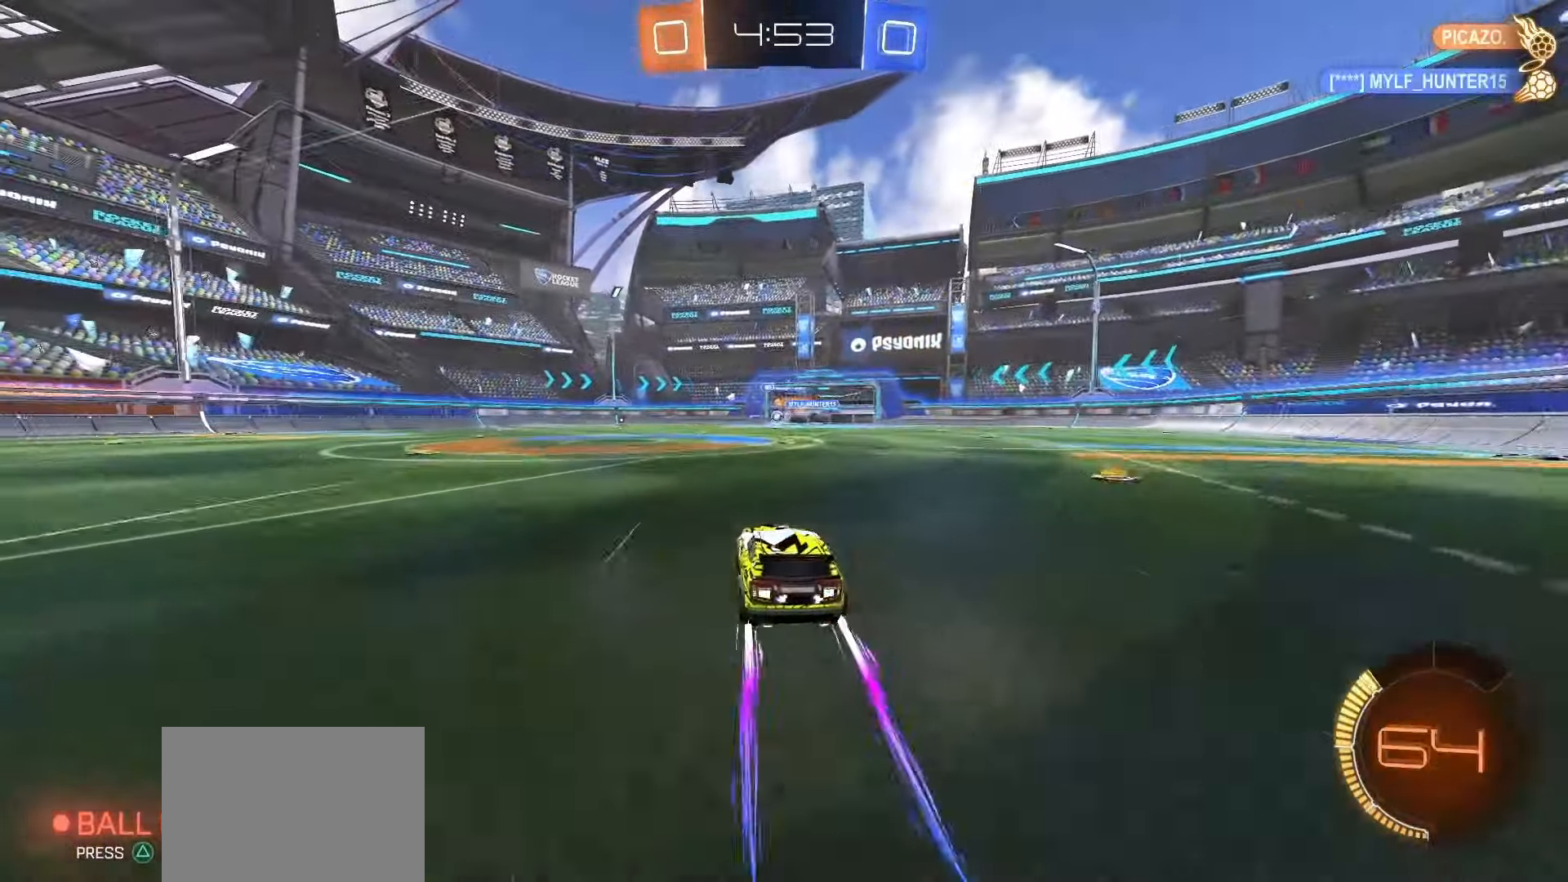
{"dt_ms": 500, "buttons": ["R2"], "left_stick": "center", "right_stick": "center", "events": [[167, "left_stick", "center"], [333, "SQUARE", "down"], [467, "SQUARE", "up"]]}
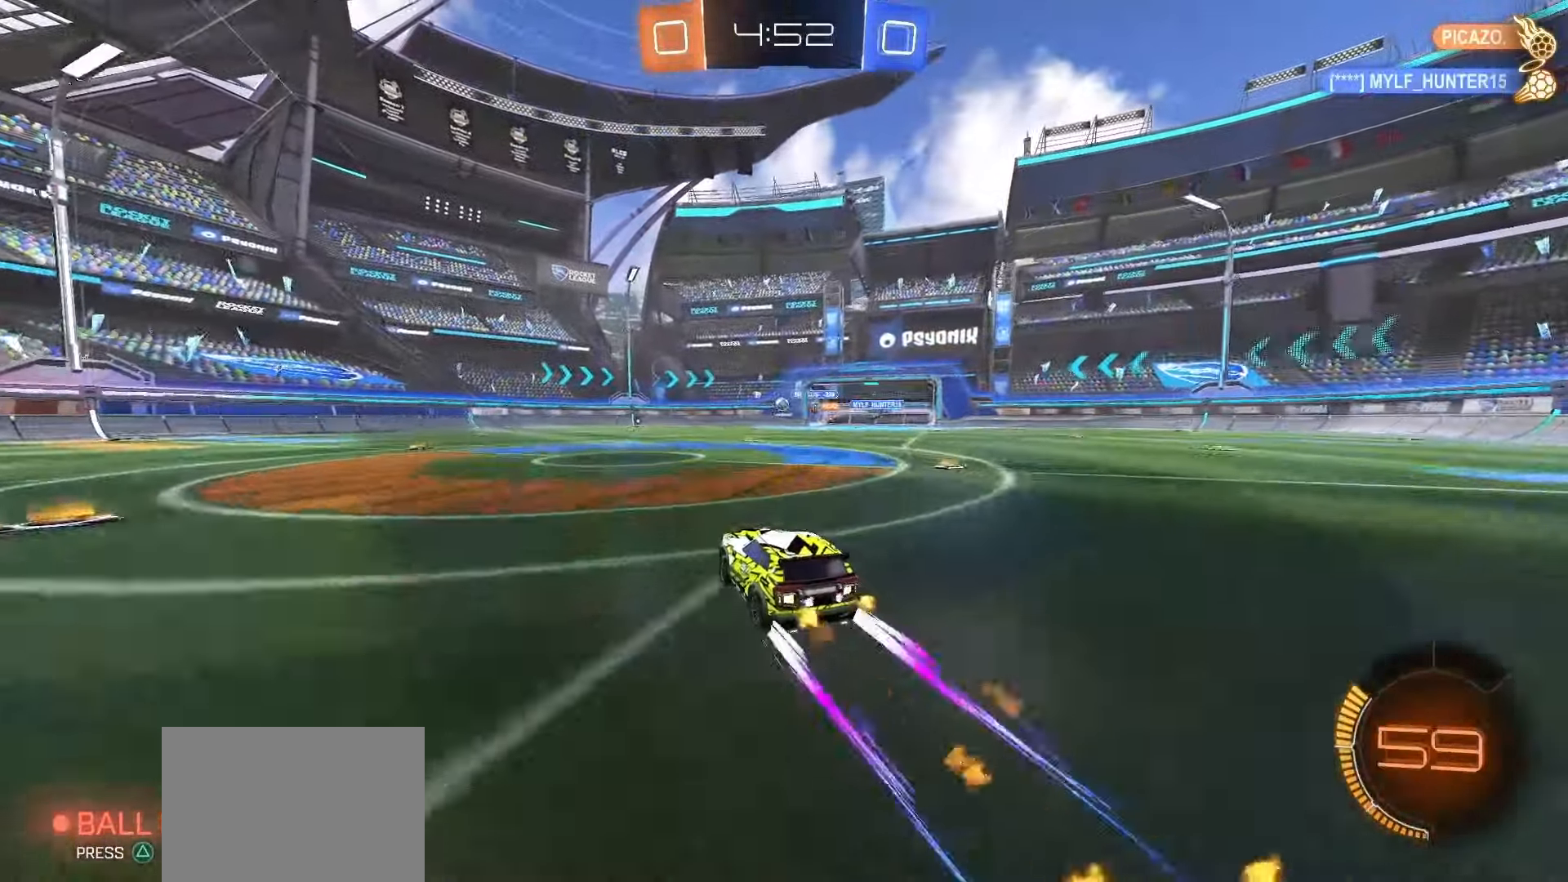
{"dt_ms": 500, "buttons": ["R2"], "left_stick": "center", "right_stick": "center", "events": [[333, "left_stick", "up-right"], [400, "left_stick", "center"]]}
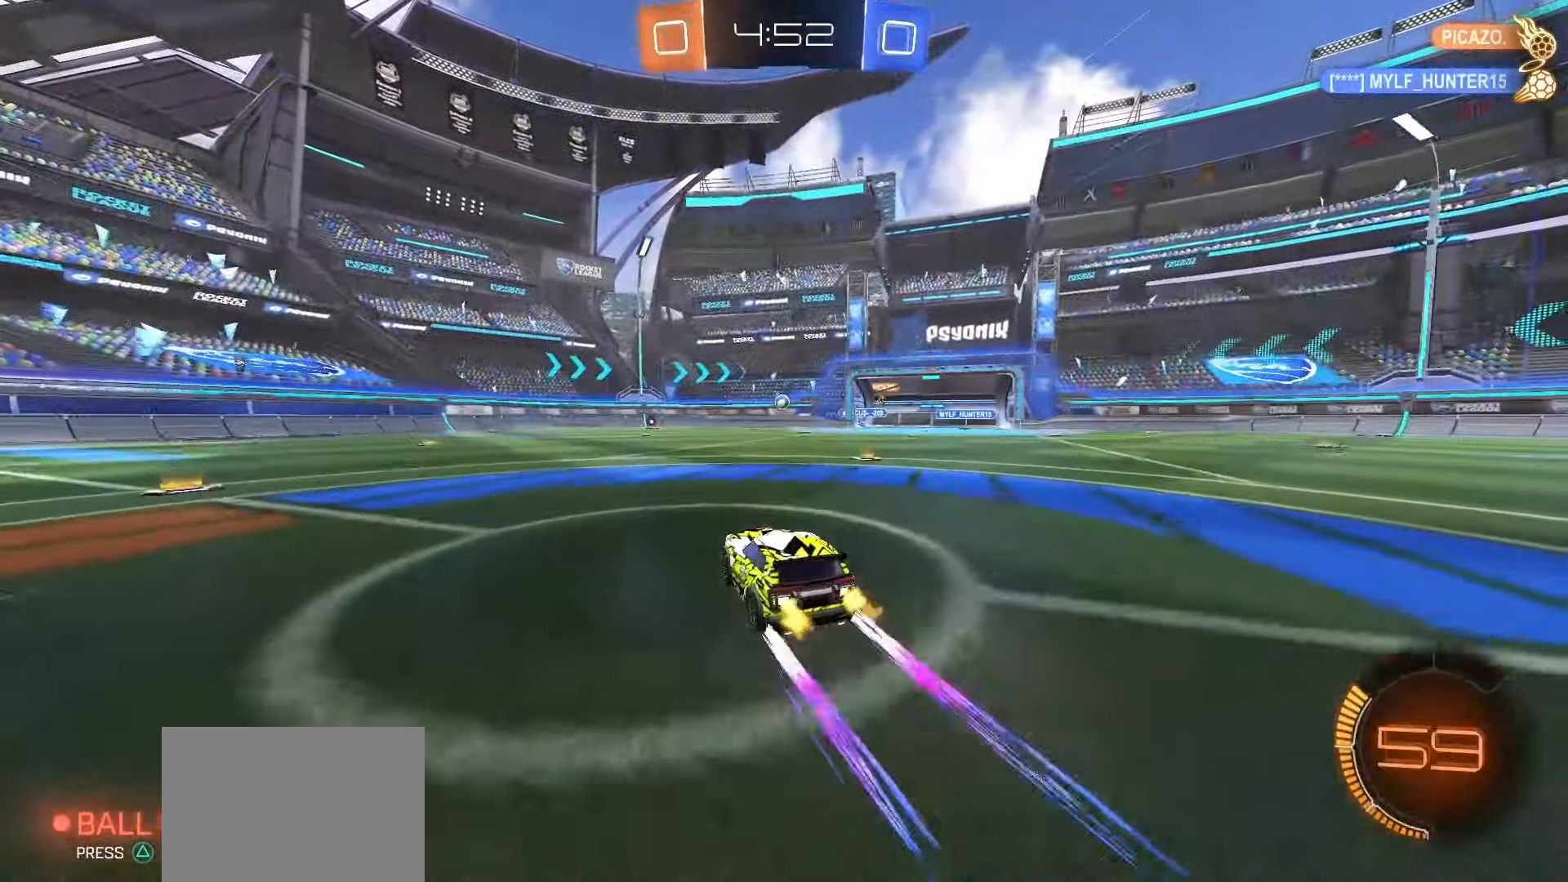
{"dt_ms": 500, "buttons": ["R2"], "left_stick": "center", "right_stick": "center", "events": [[400, "left_stick", "right"], [483, "left_stick", "center"]]}
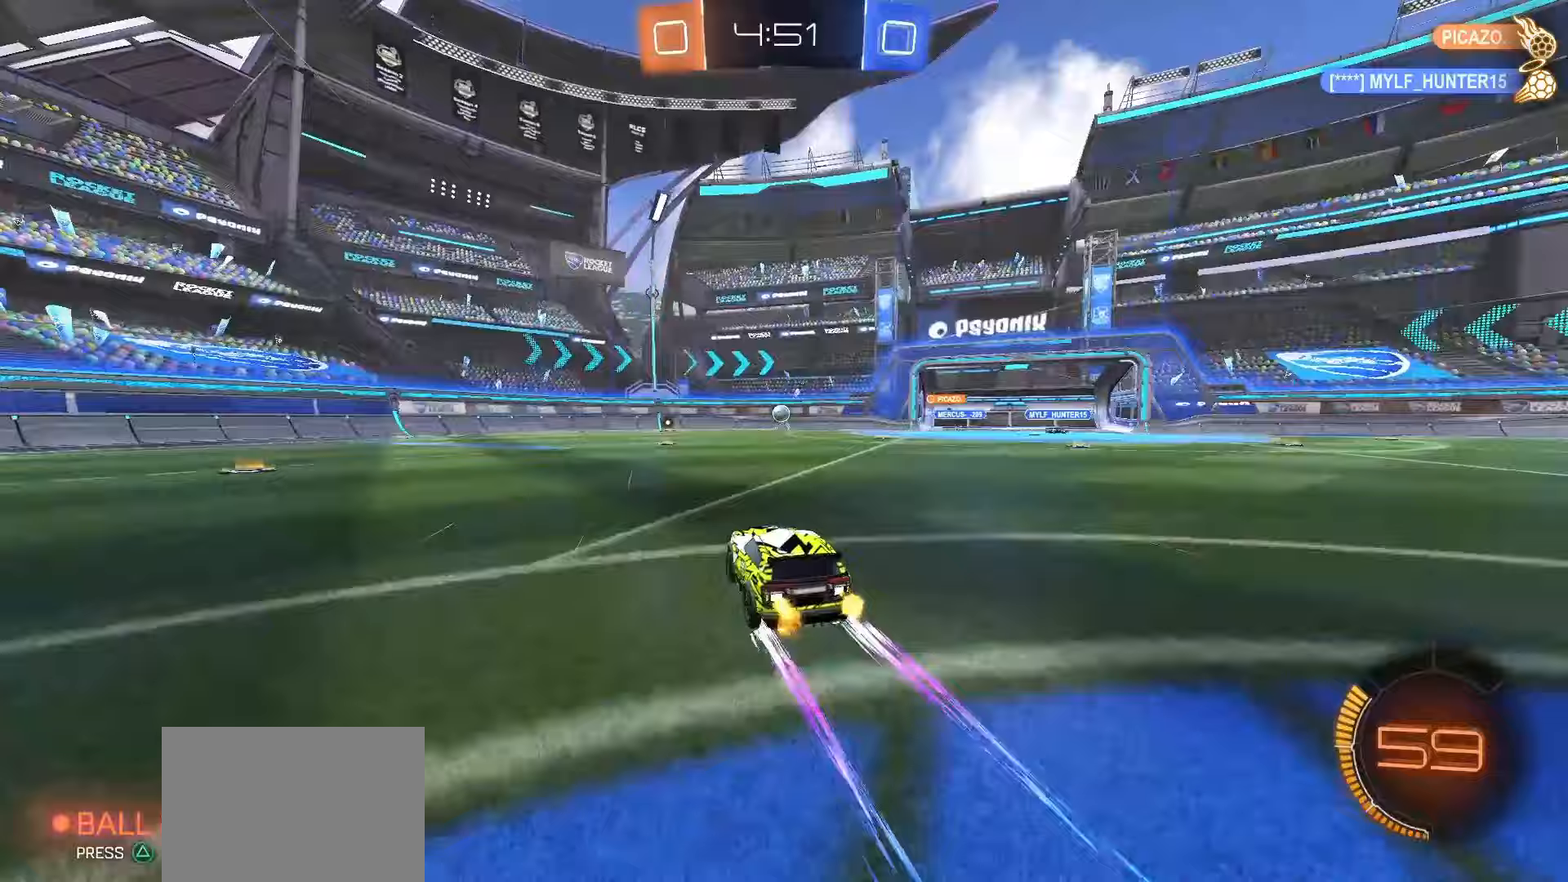
{"dt_ms": 500, "buttons": ["R2"], "left_stick": "center", "right_stick": "center", "events": []}
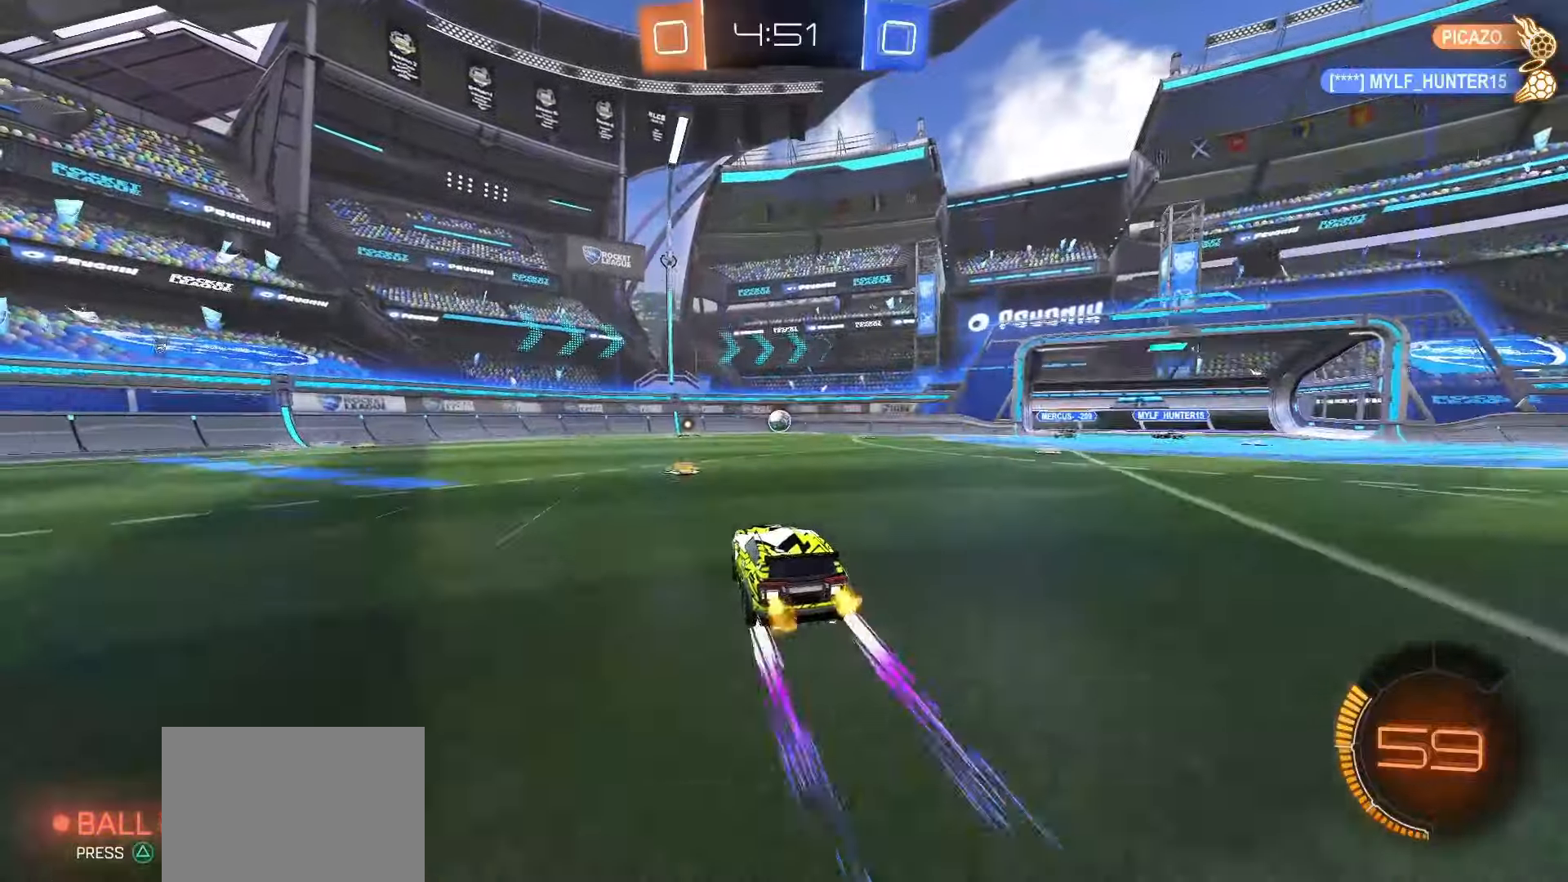
{"dt_ms": 500, "buttons": ["R2"], "left_stick": "center", "right_stick": "center", "events": [[33, "SQUARE", "down"], [433, "SQUARE", "up"]]}
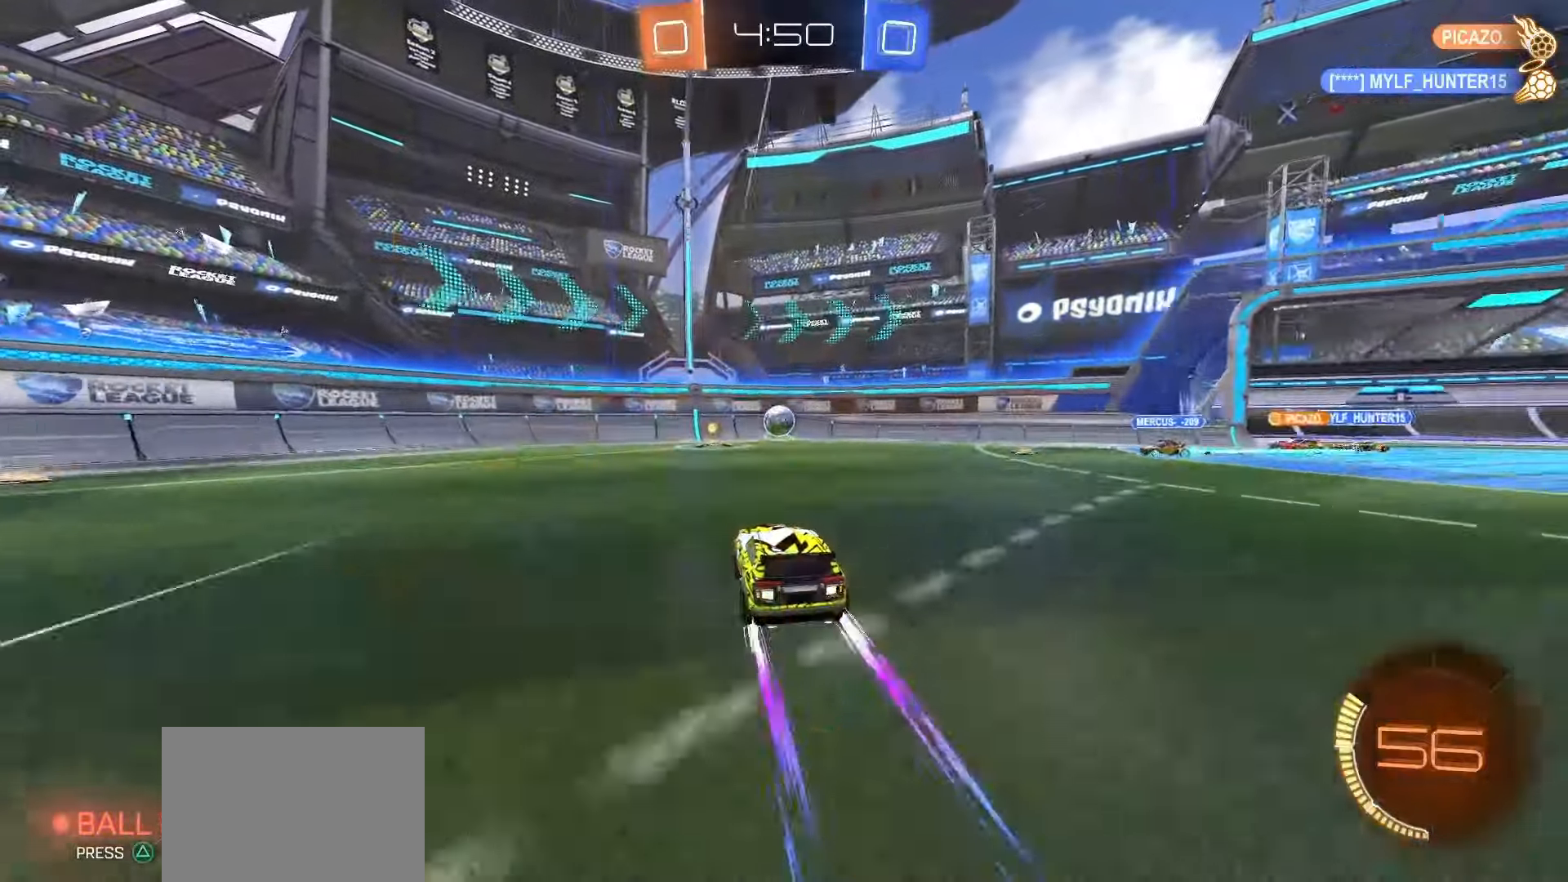
{"dt_ms": 500, "buttons": ["R2"], "left_stick": "up-left", "right_stick": "center", "events": [[417, "left_stick", "up-left"]]}
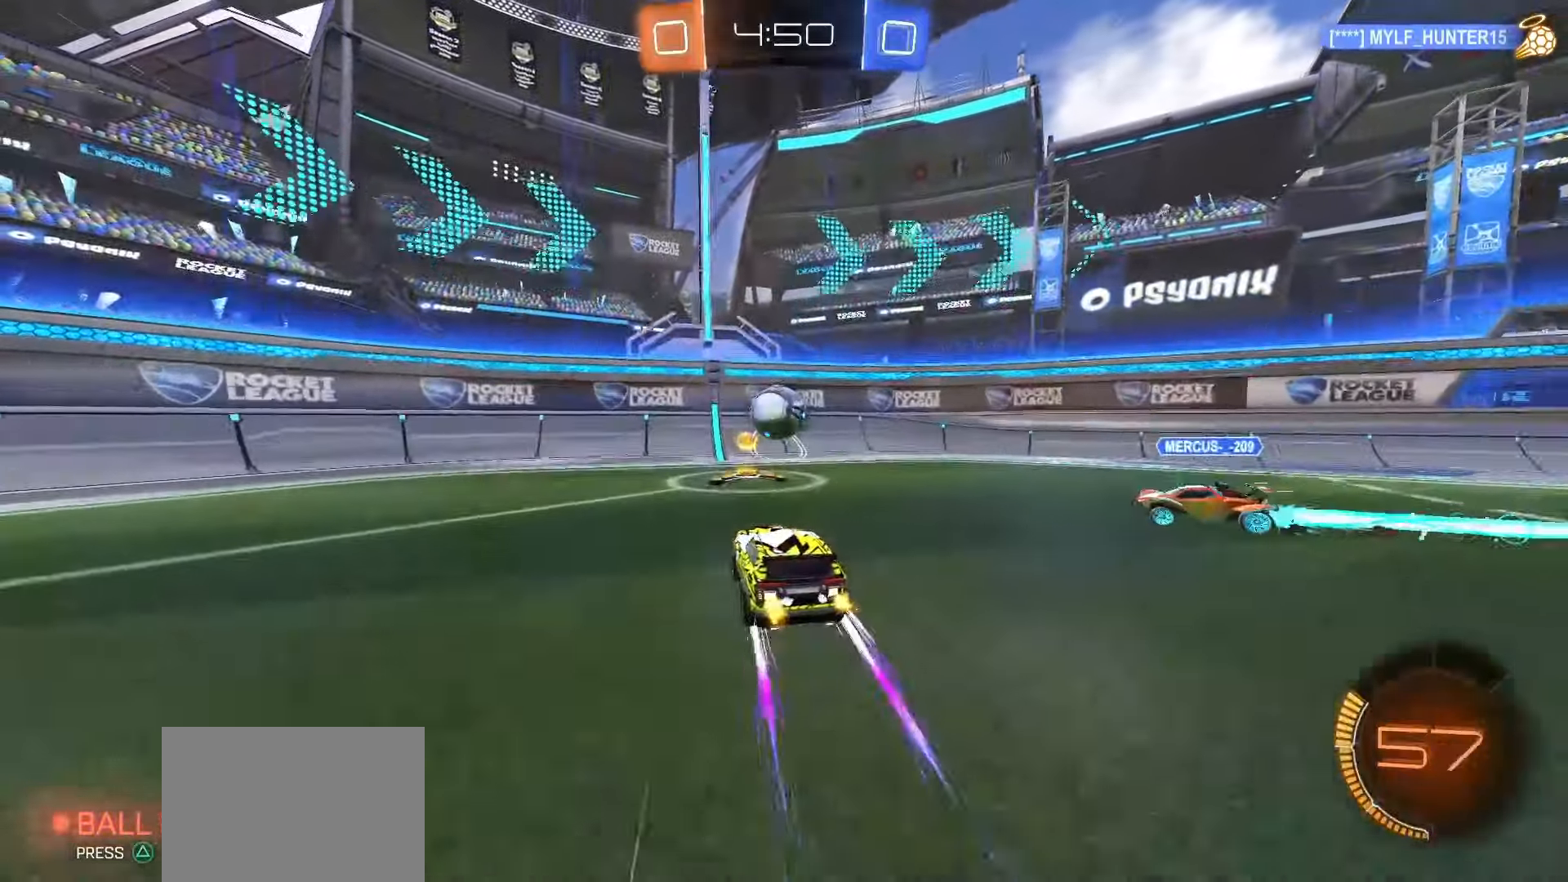
{"dt_ms": 500, "buttons": ["SQUARE", "L2", "R2"], "left_stick": "up-right", "right_stick": "center", "events": [[17, "left_stick", "center"], [33, "SQUARE", "down"], [183, "CROSS", "down"], [233, "left_stick", "down"], [417, "left_stick", "right"], [450, "CROSS", "up"], [483, "left_stick", "up-right"], [500, "L2", "down"]]}
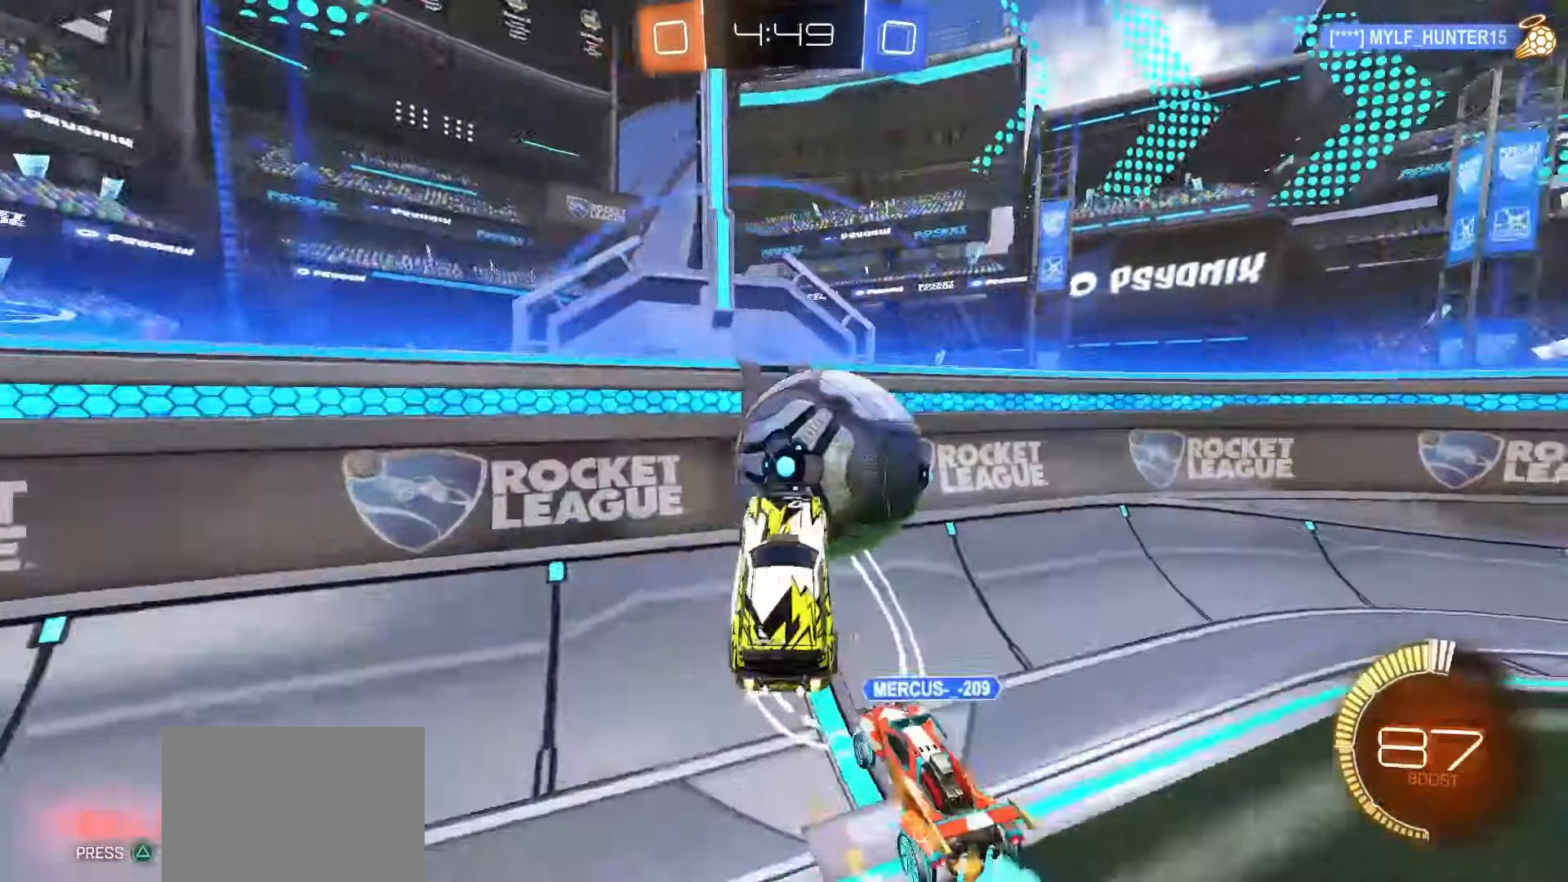
{"dt_ms": 500, "buttons": ["SQUARE", "R2"], "left_stick": "right", "right_stick": "center", "events": [[67, "L2", "up"], [100, "SQUARE", "up"], [200, "left_stick", "center"], [317, "left_stick", "right"], [417, "SQUARE", "down"]]}